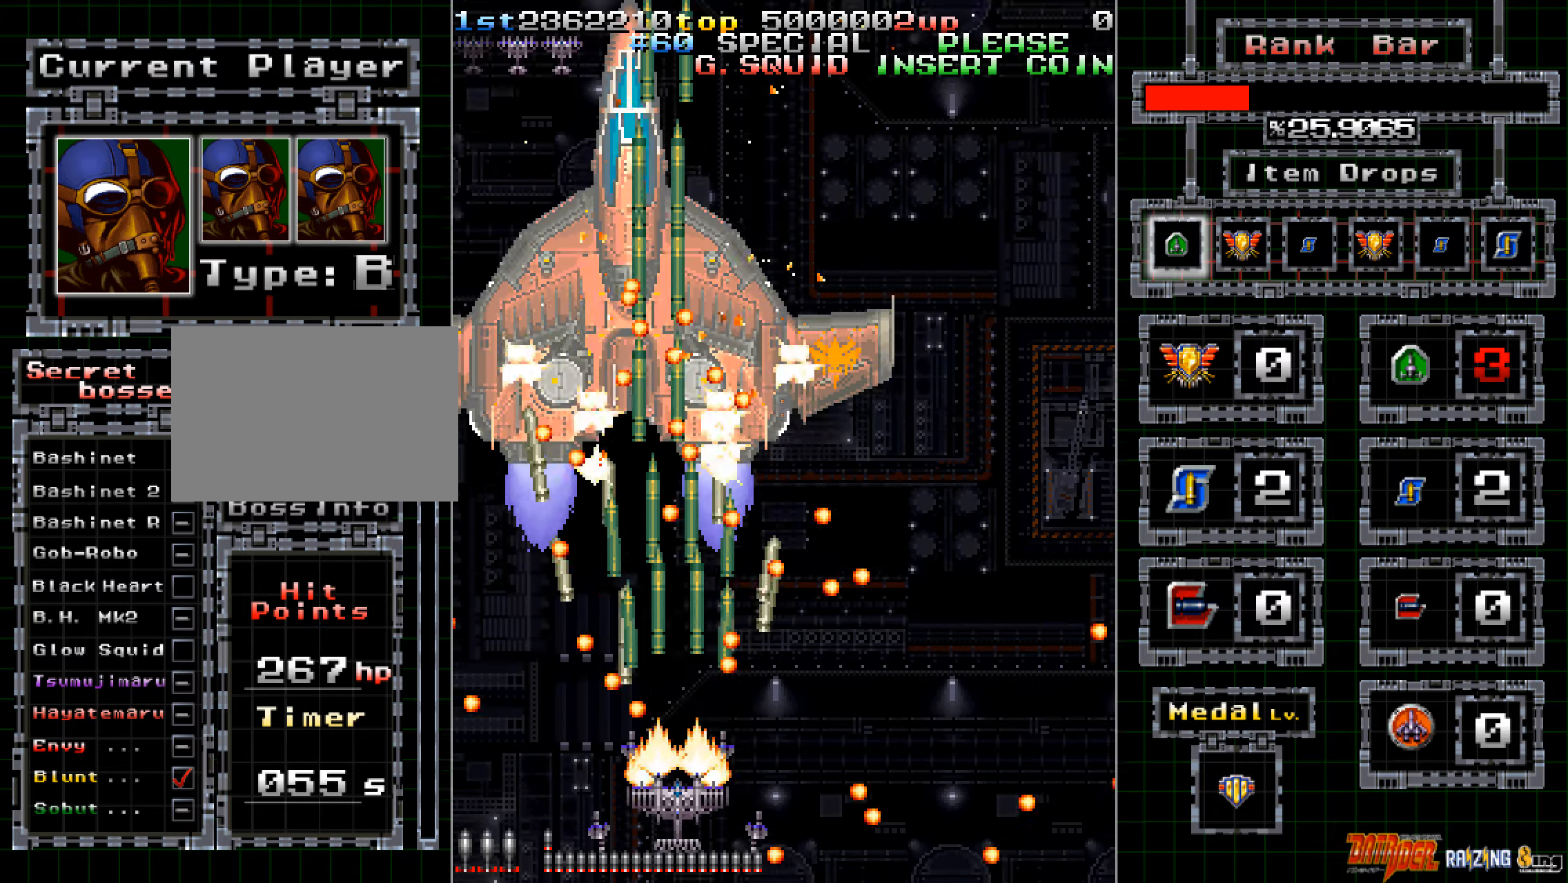
Gameplay with a controller (arcade stick); each line is a JSON object with the inputs held at the frame after it. "events" lists button and stick changes between this image and that frame as [ms after this image, input, new state], when the widget could be followed in between. Not read: L3 R3 START.
{"buttons": ["A"], "left_stick": "center", "events": [[251, "left_stick", "left"], [352, "left_stick", "center"]]}
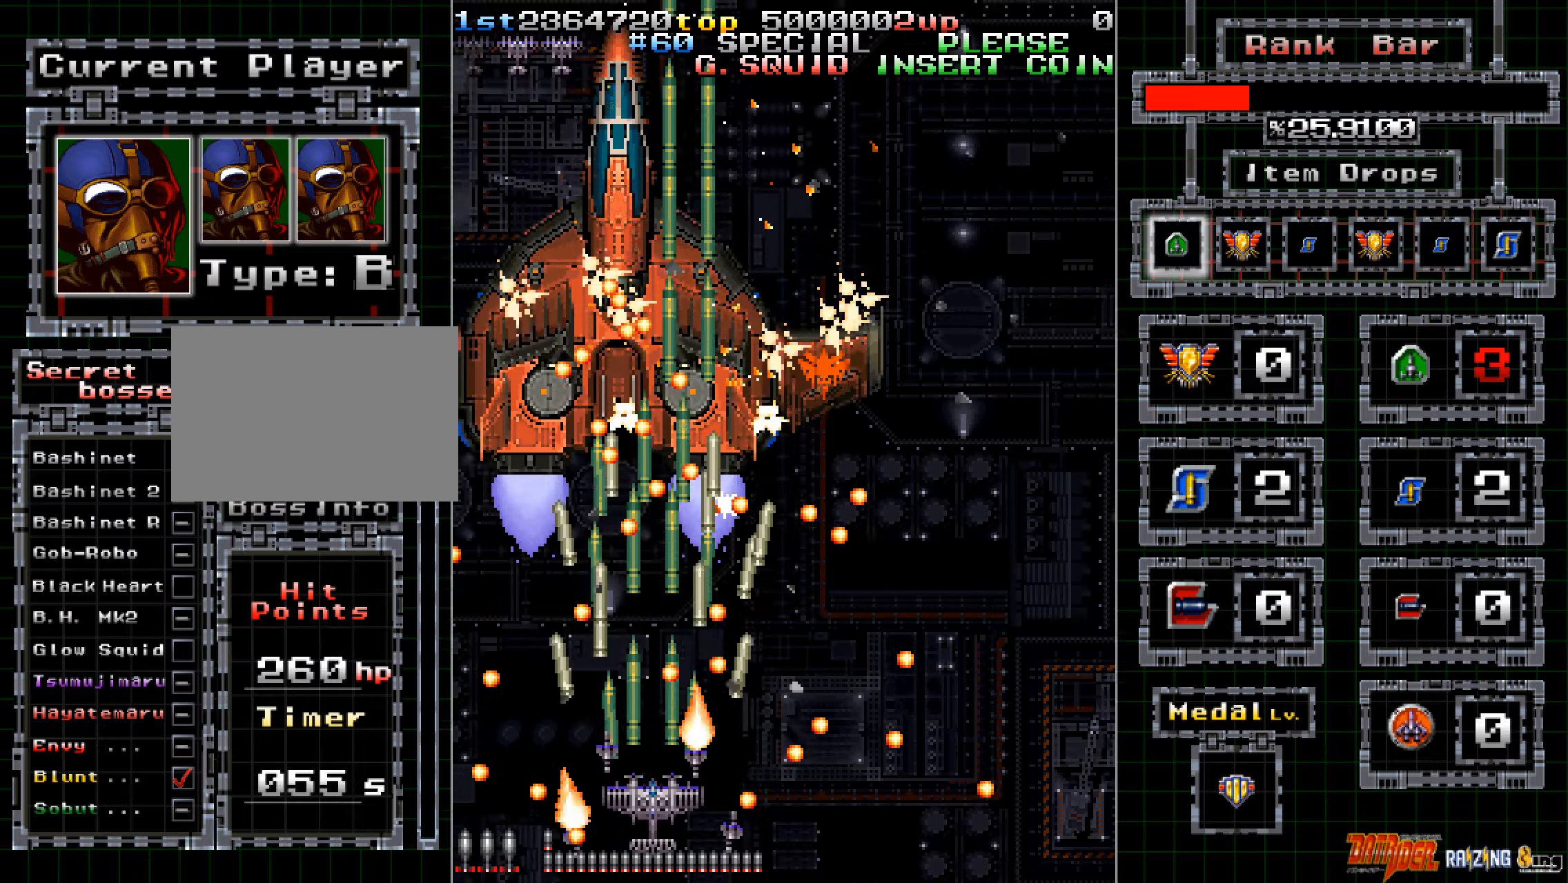
{"buttons": ["A"], "left_stick": "right", "events": [[84, "left_stick", "left"], [184, "left_stick", "center"], [352, "left_stick", "right"]]}
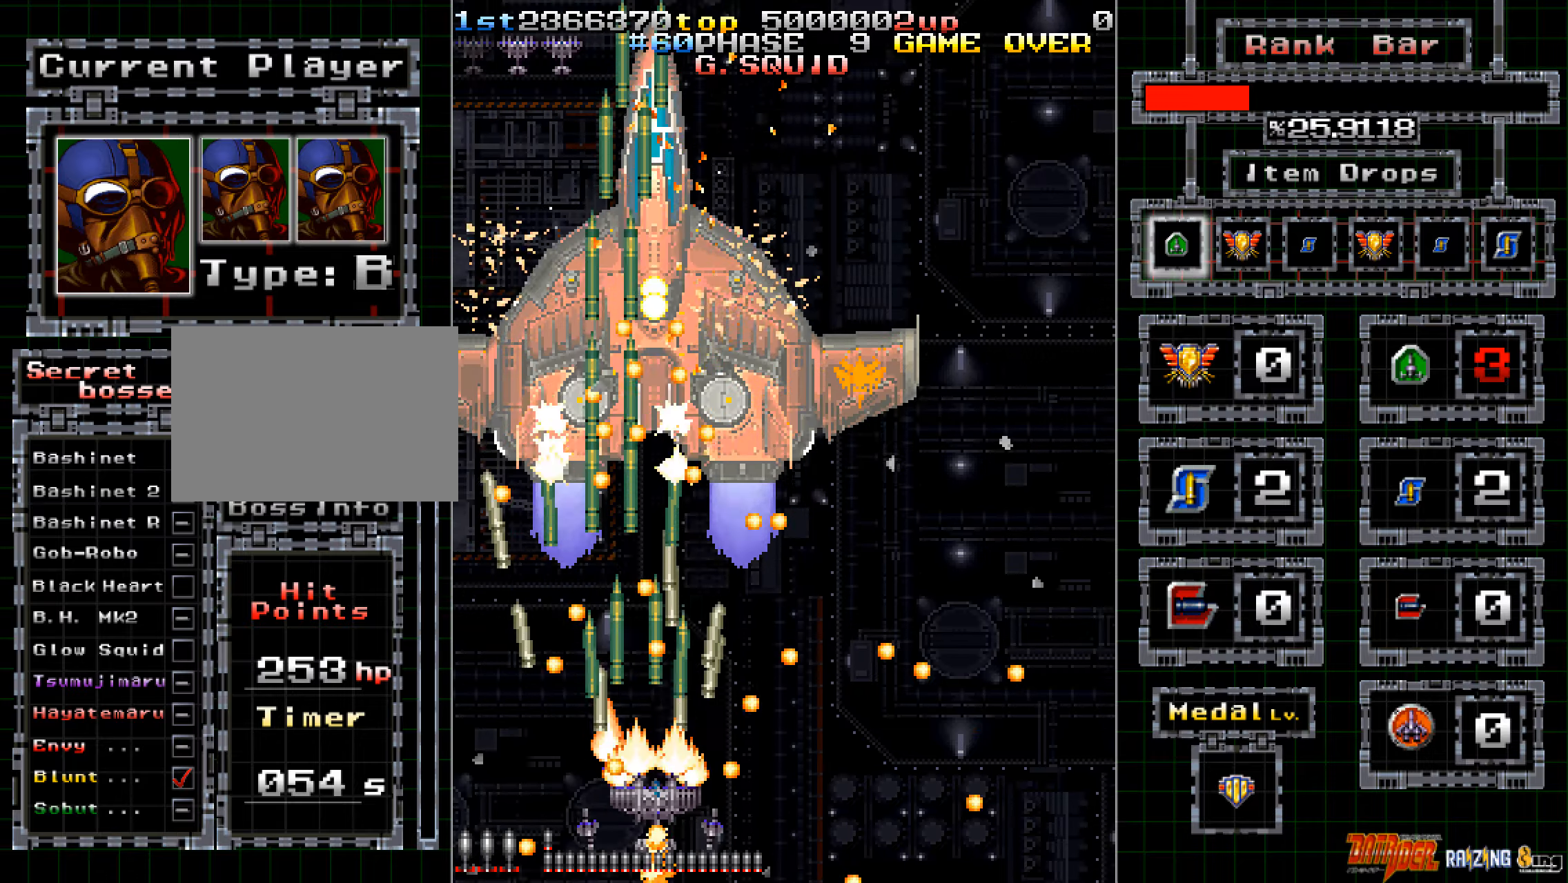
{"buttons": ["A"], "left_stick": "center", "events": [[16, "left_stick", "center"], [167, "left_stick", "left"], [302, "left_stick", "center"], [402, "left_stick", "left"], [452, "left_stick", "center"]]}
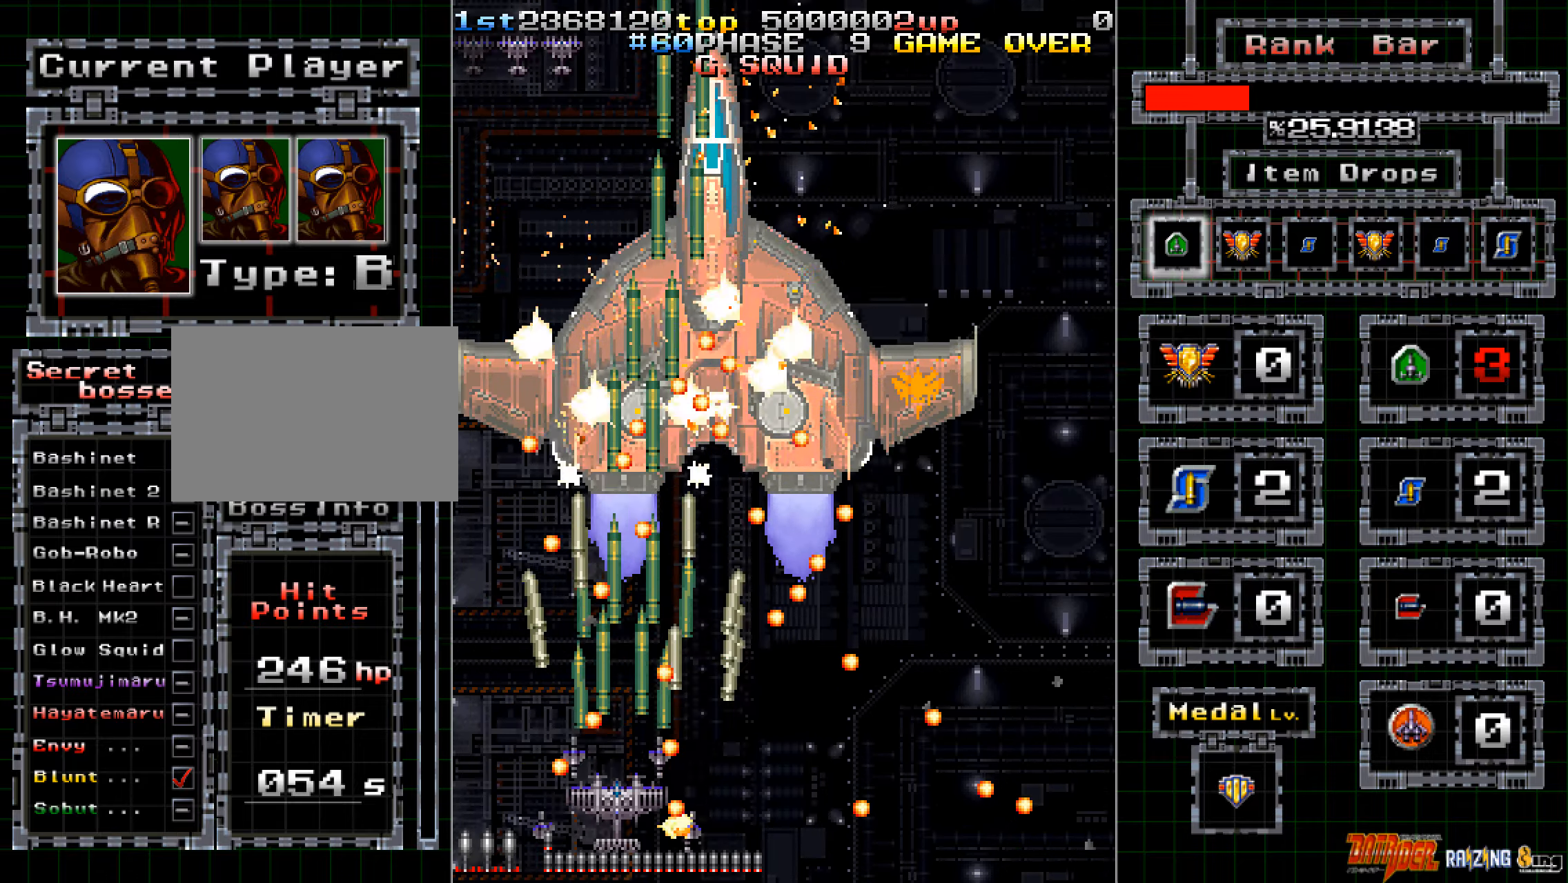
{"buttons": ["A"], "left_stick": "right", "events": [[251, "left_stick", "right"], [318, "left_stick", "center"], [419, "left_stick", "right"]]}
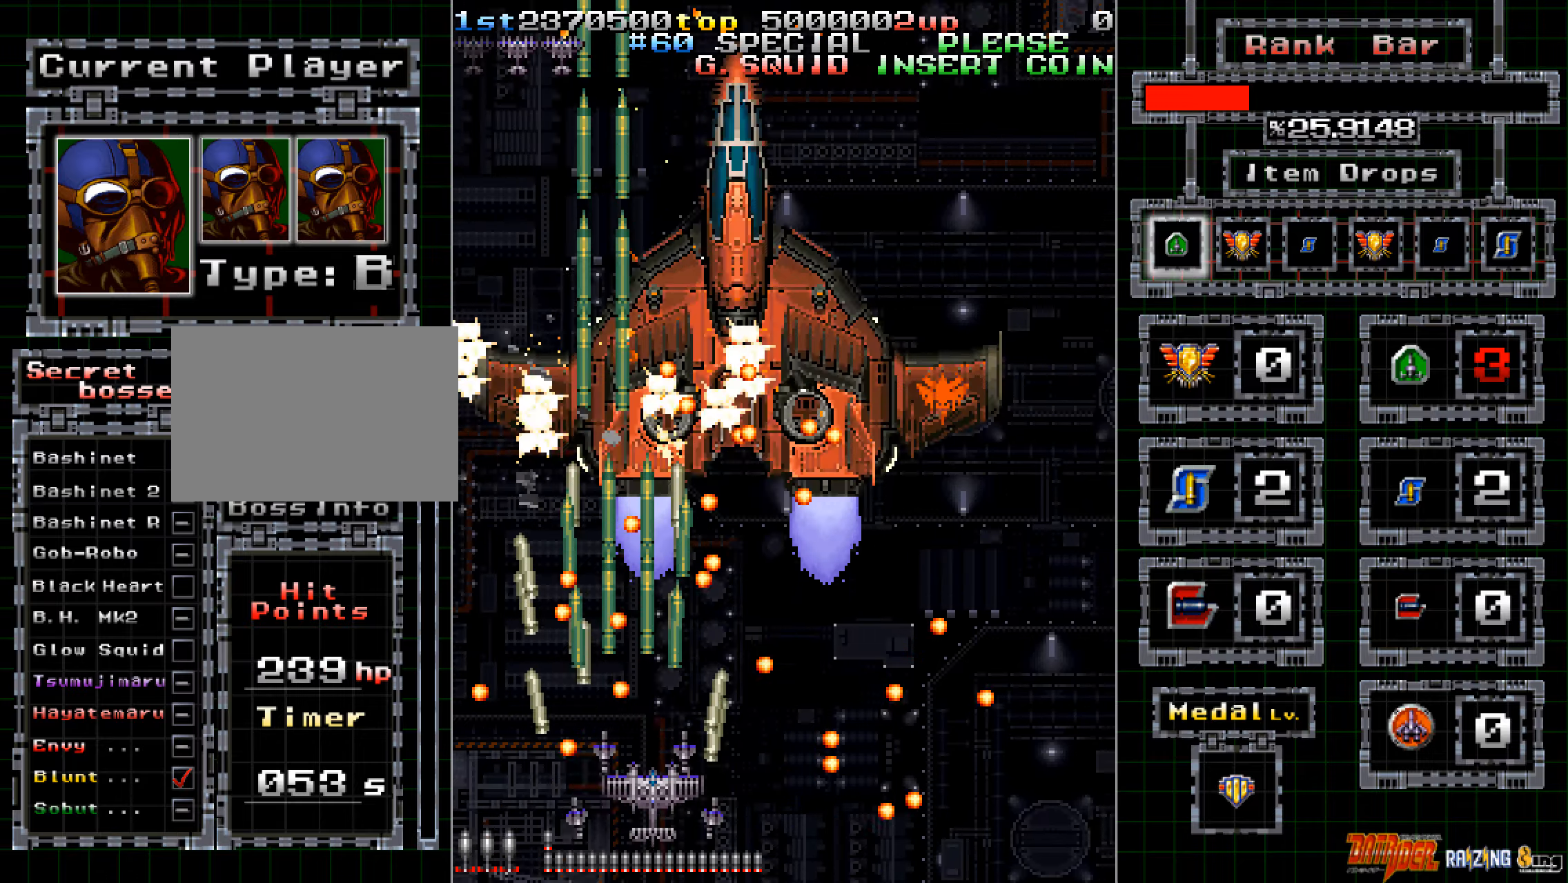
{"buttons": ["A"], "left_stick": "center", "events": [[101, "left_stick", "center"], [252, "left_stick", "left"], [386, "left_stick", "center"]]}
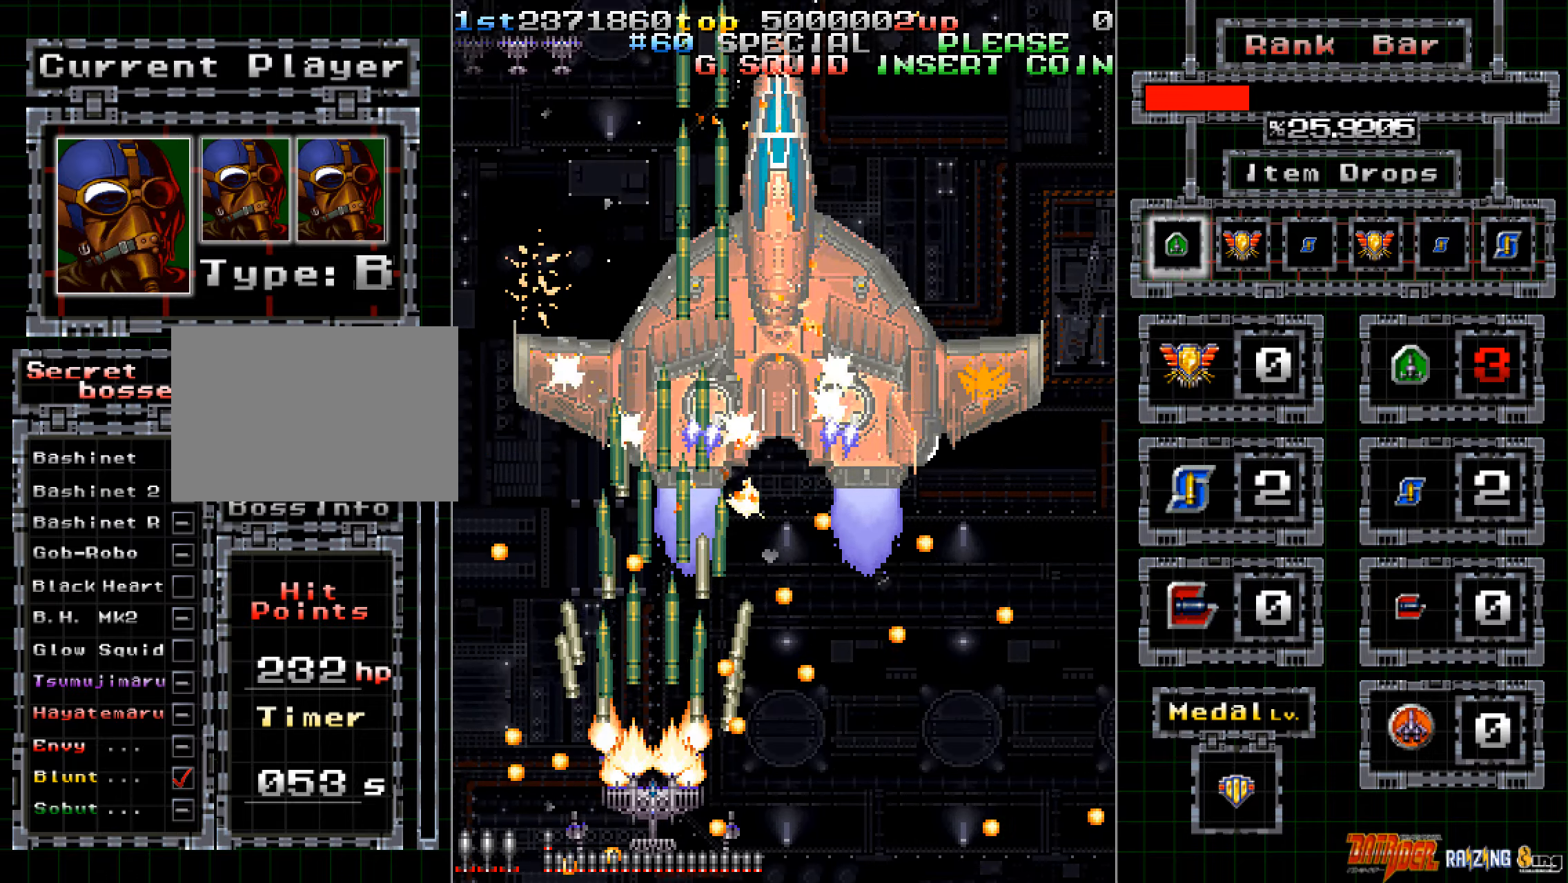
{"buttons": ["A"], "left_stick": "right", "events": [[168, "left_stick", "right"], [235, "left_stick", "center"], [453, "left_stick", "right"]]}
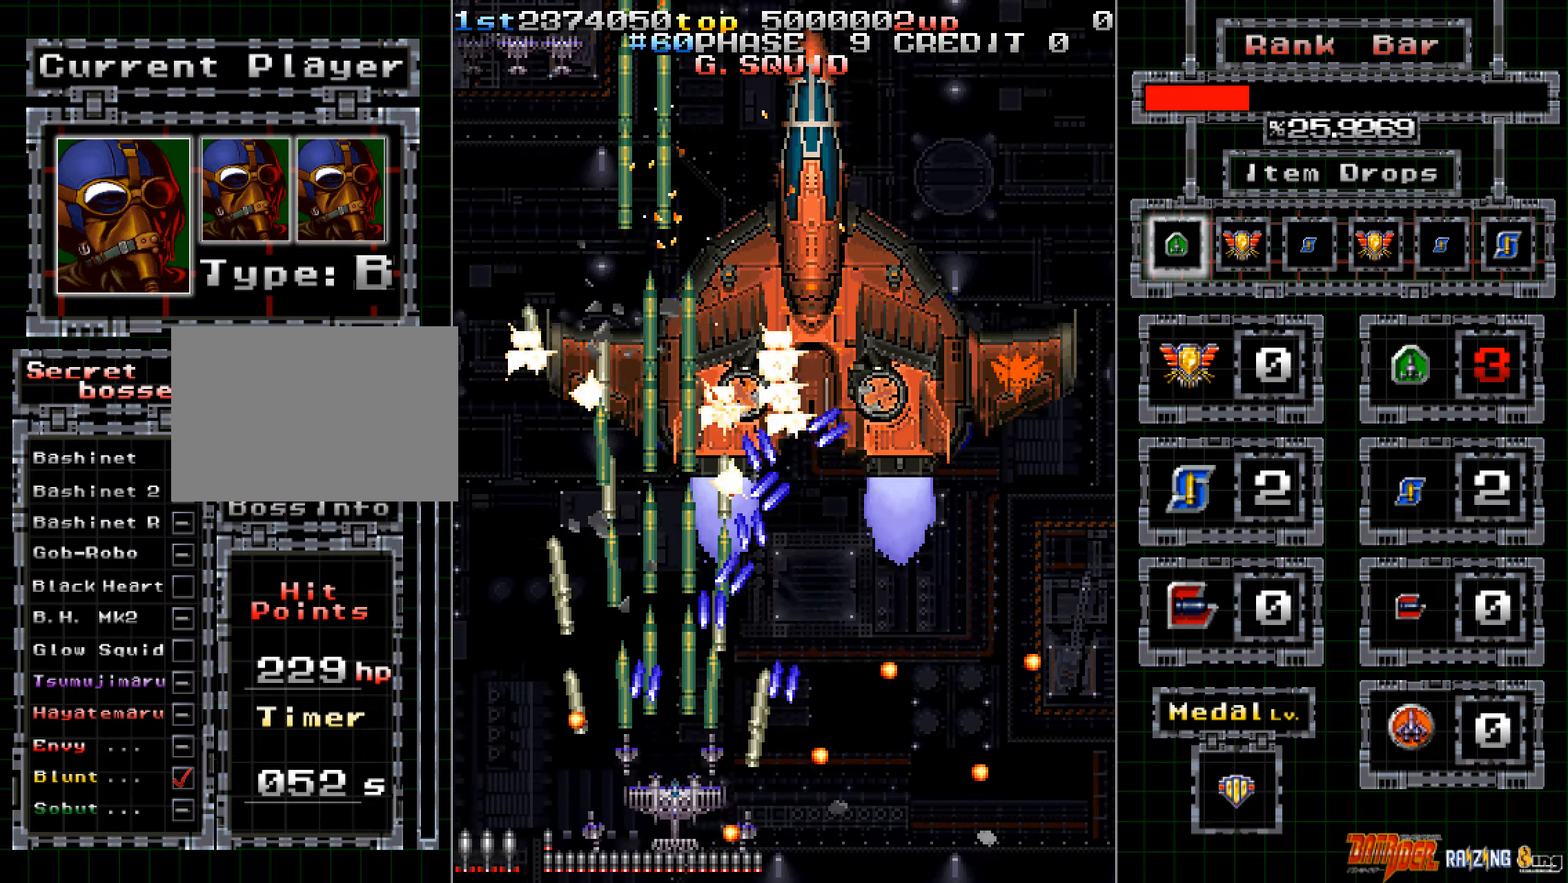
{"buttons": ["A"], "left_stick": "right", "events": [[151, "left_stick", "center"], [335, "left_stick", "right"]]}
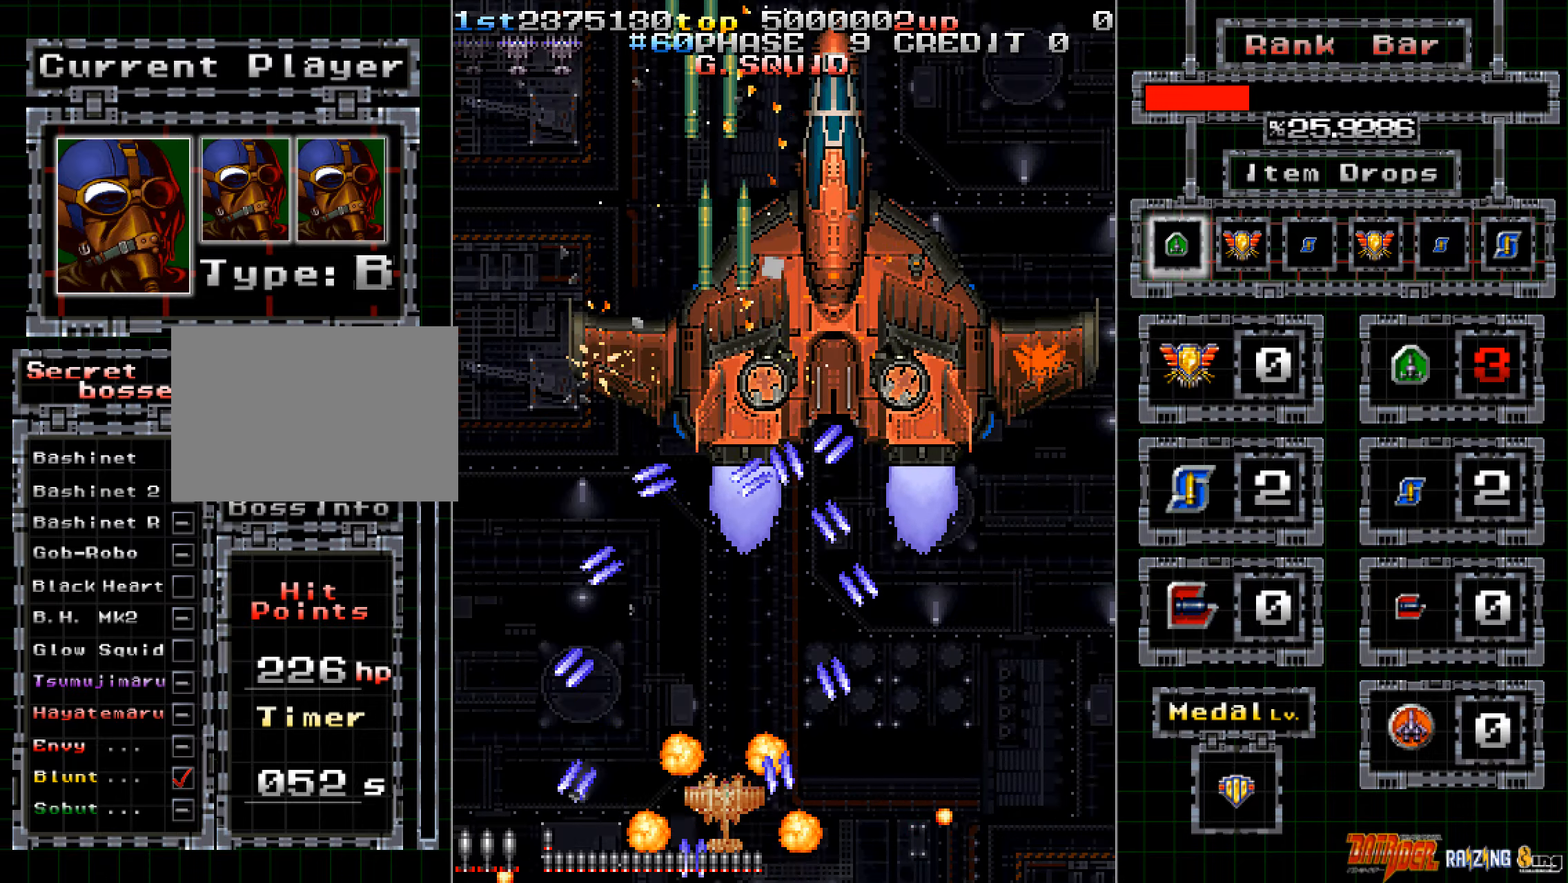
{"buttons": ["A"], "left_stick": "up", "events": [[34, "left_stick", "center"], [101, "left_stick", "left"], [151, "left_stick", "center"], [252, "left_stick", "right"], [352, "left_stick", "up"], [419, "left_stick", "down-right"], [503, "left_stick", "up"]]}
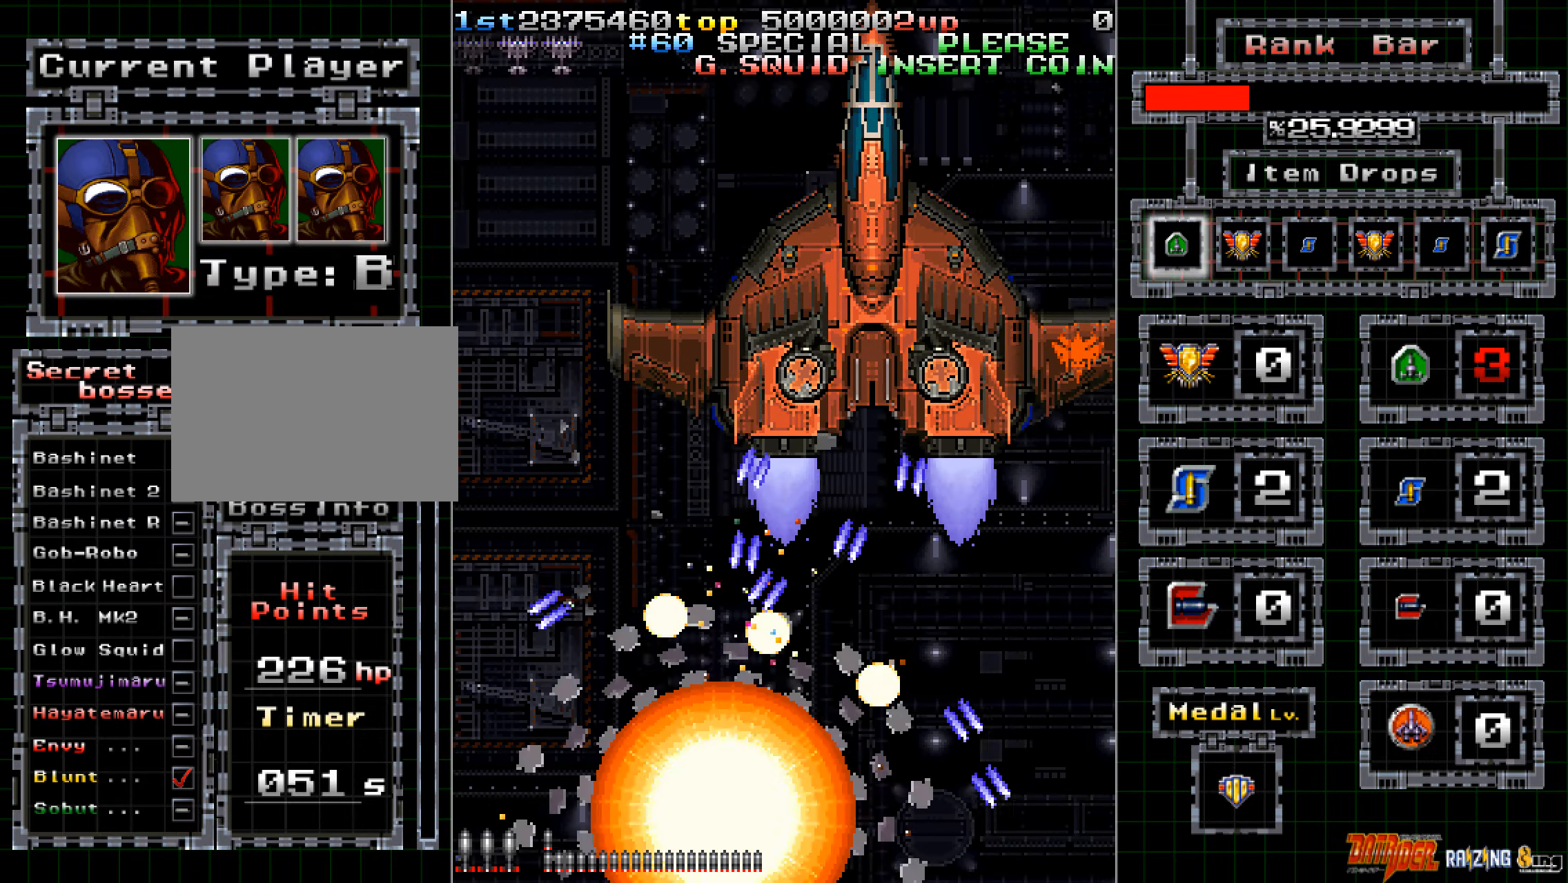
{"buttons": ["A"], "left_stick": "up", "events": [[84, "left_stick", "down-right"], [151, "left_stick", "up-left"], [218, "left_stick", "right"], [302, "left_stick", "up-left"], [369, "left_stick", "right"], [436, "left_stick", "up"]]}
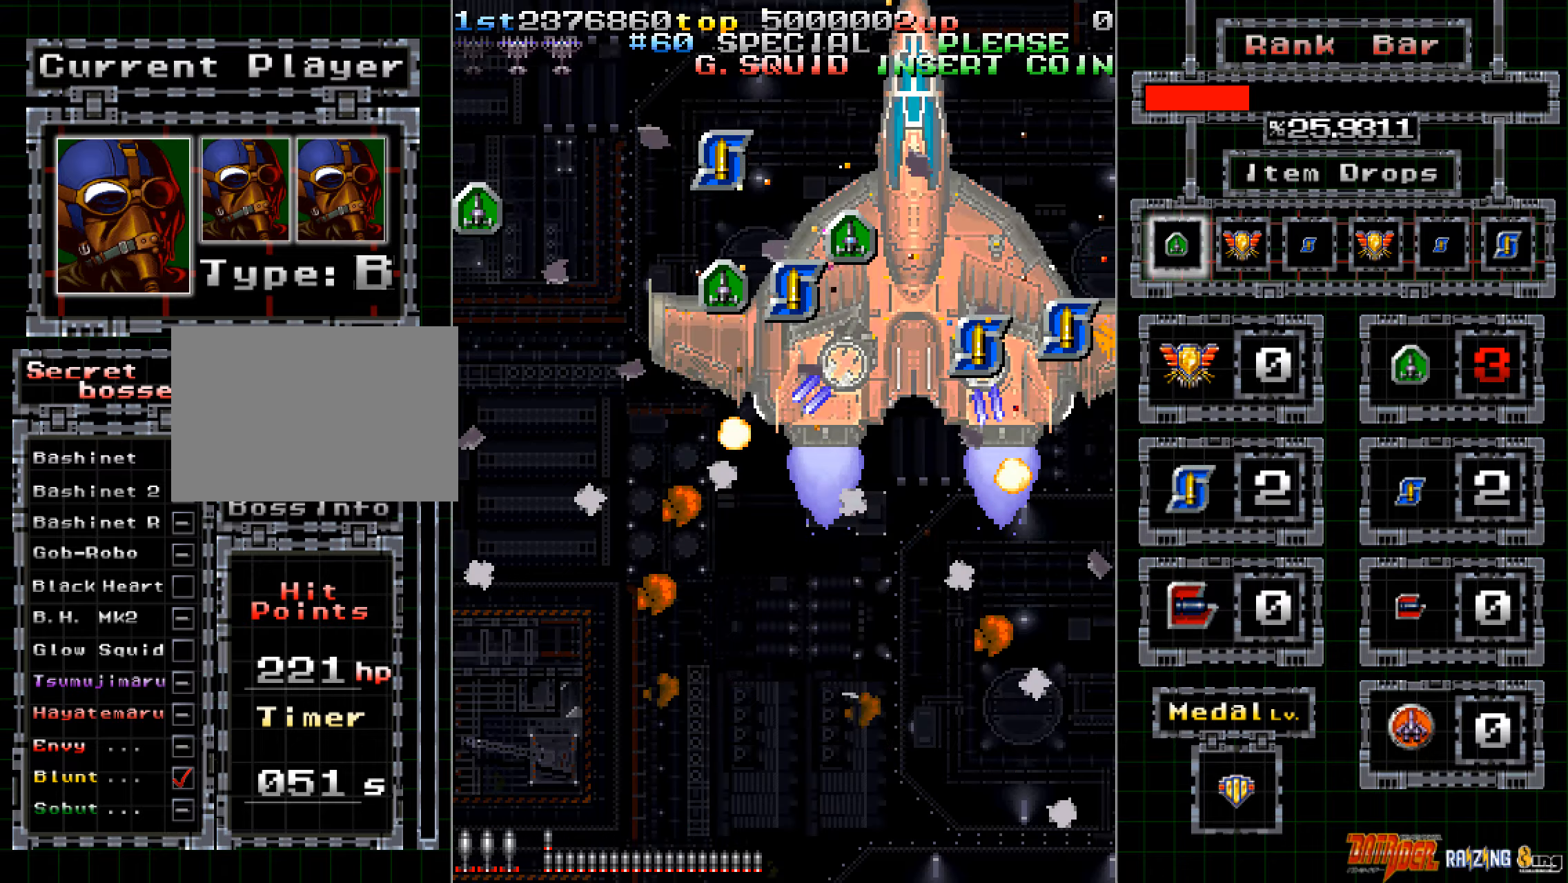
{"buttons": ["A"], "left_stick": "center", "events": [[34, "left_stick", "right"], [101, "left_stick", "up-left"], [353, "left_stick", "center"]]}
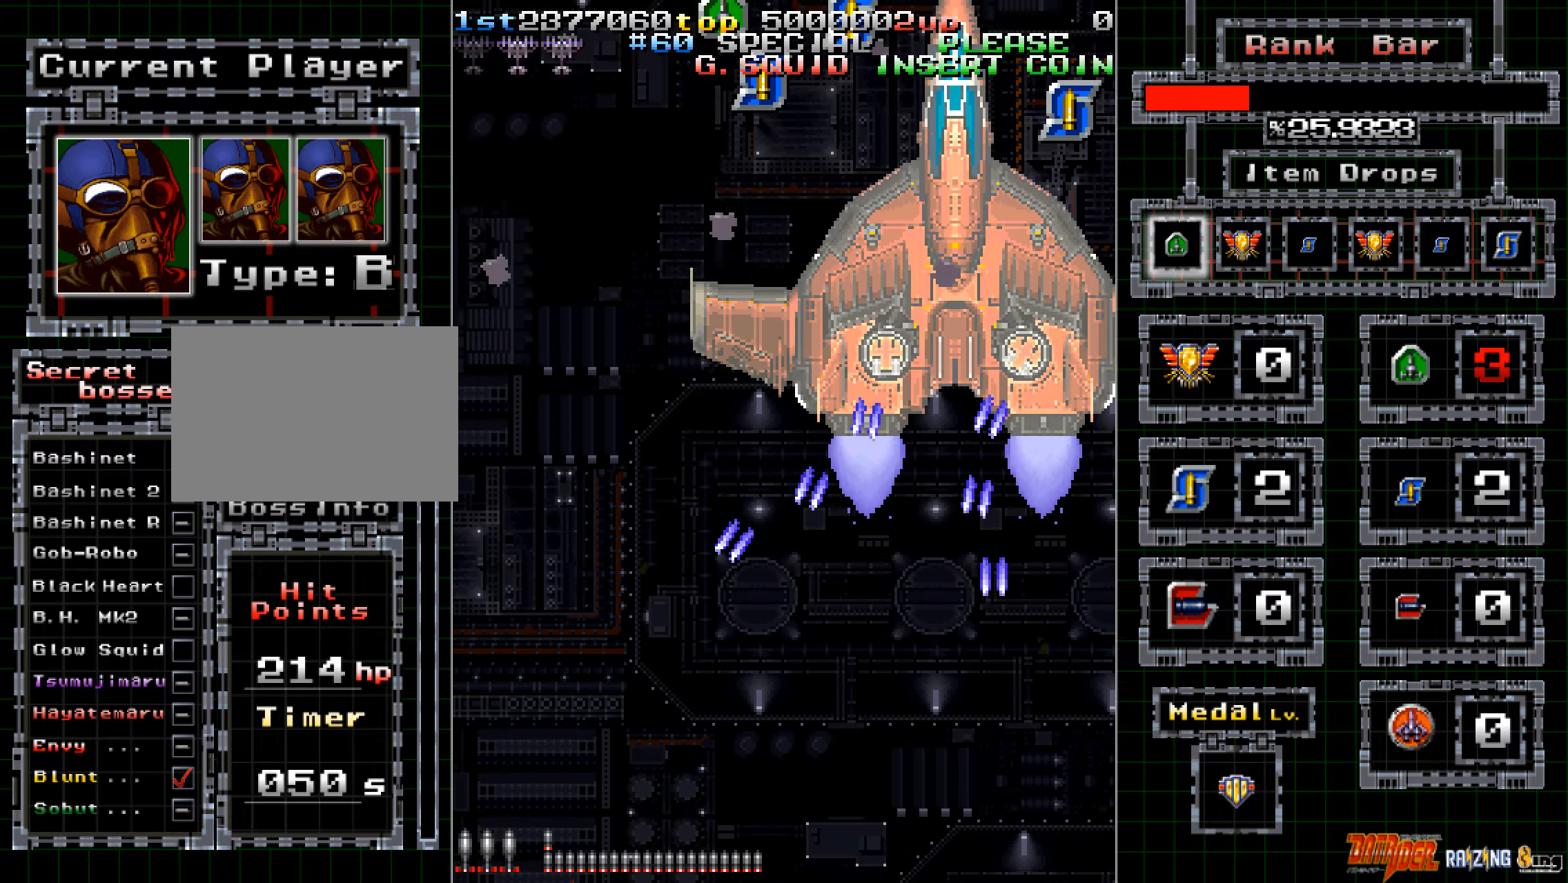
{"buttons": ["A"], "left_stick": "up-right", "events": [[235, "left_stick", "up-right"]]}
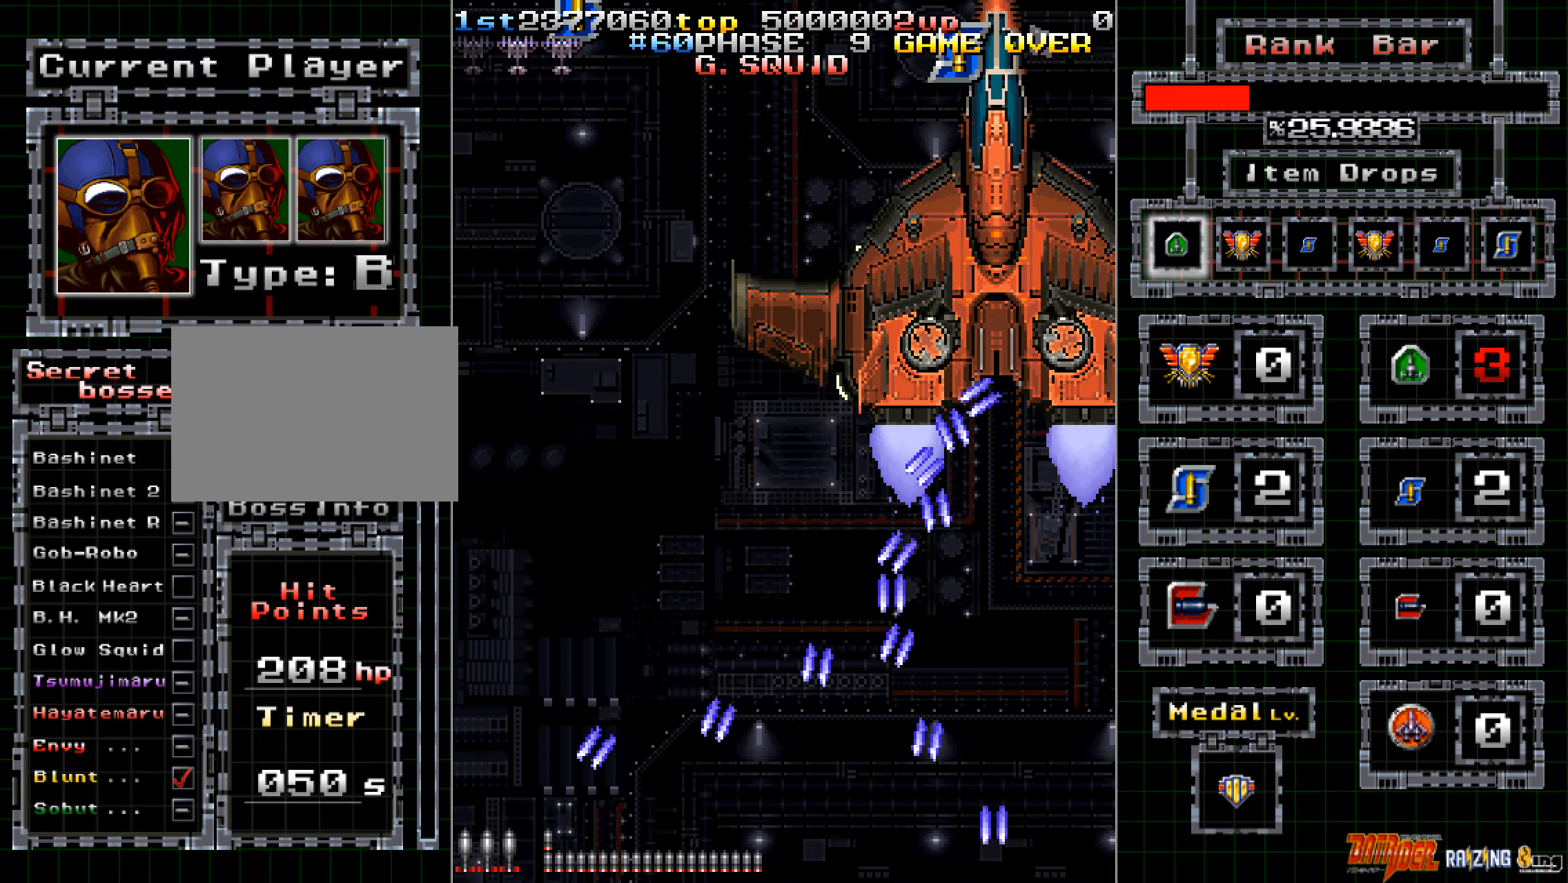
{"buttons": ["A"], "left_stick": "right", "events": [[469, "left_stick", "right"]]}
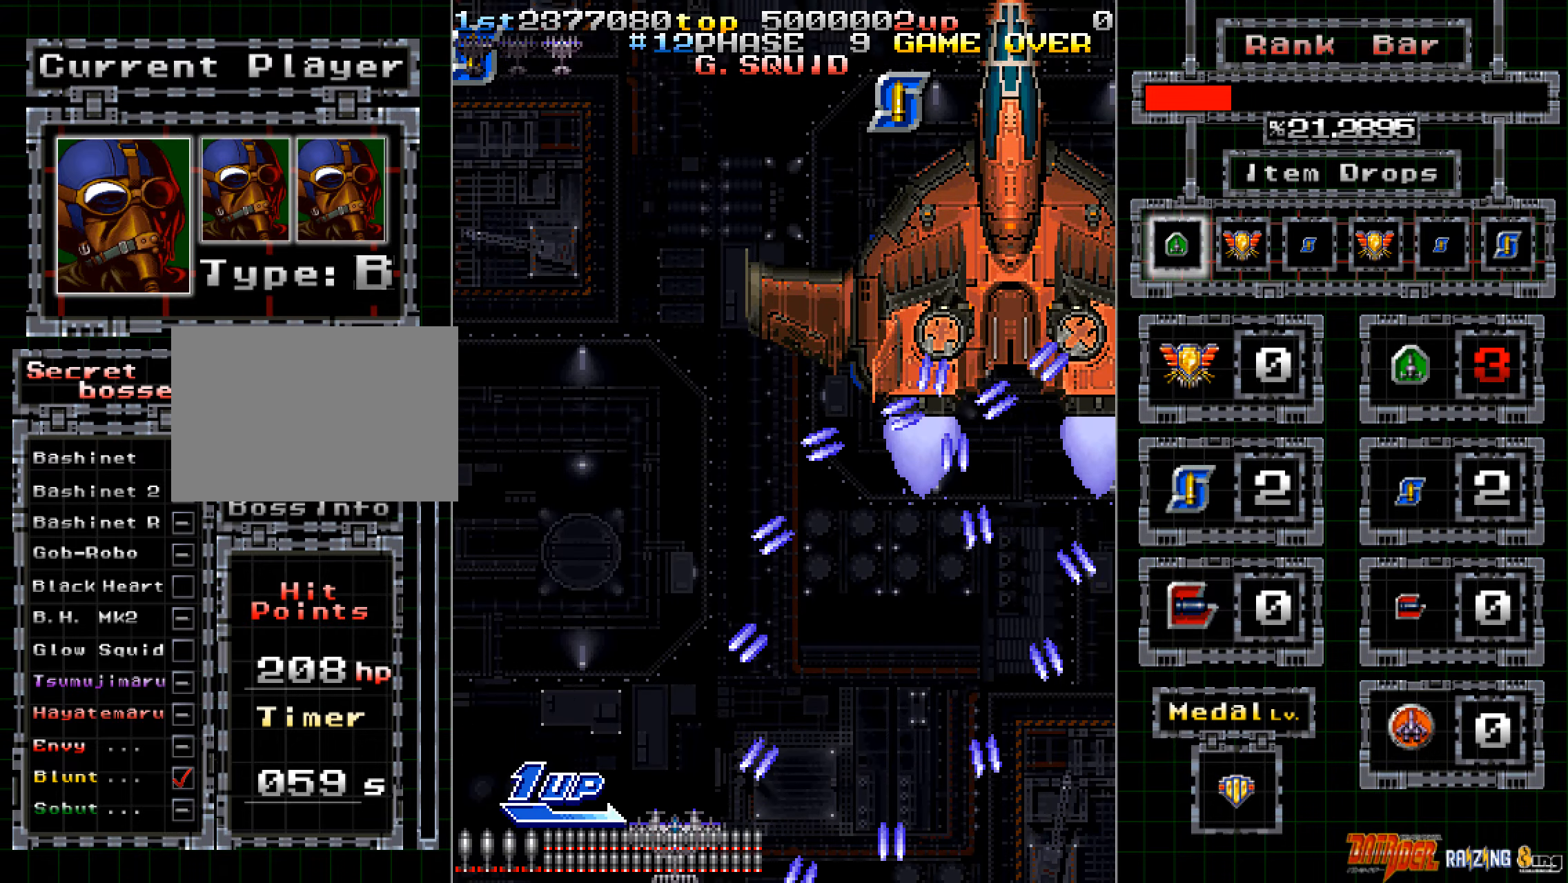
{"buttons": ["A"], "left_stick": "right", "events": []}
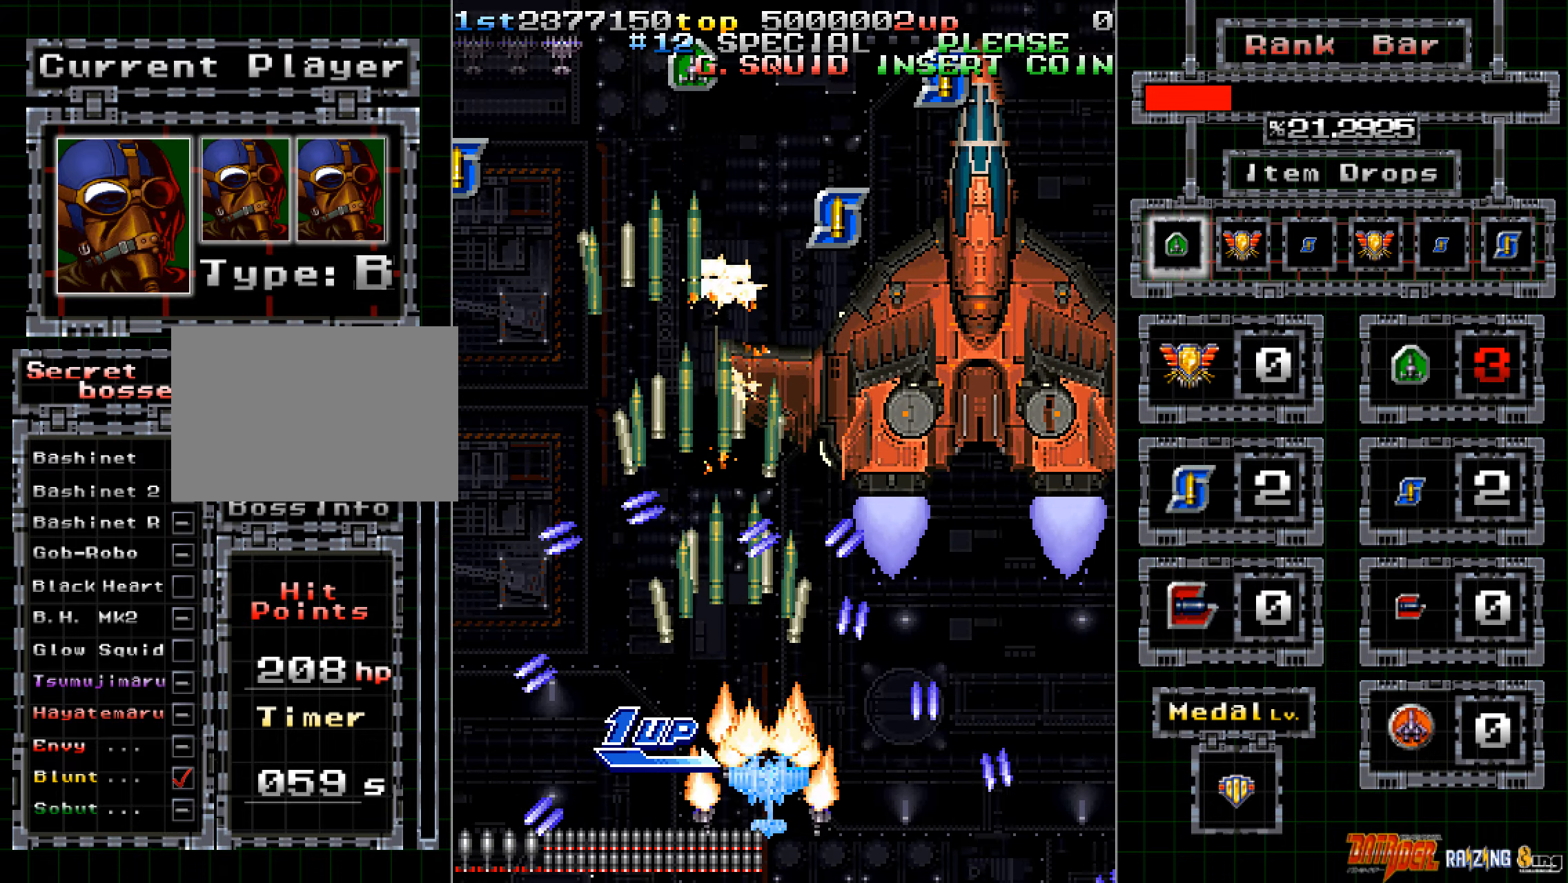
{"buttons": ["A"], "left_stick": "center", "events": [[16, "left_stick", "up-right"], [251, "left_stick", "right"], [436, "left_stick", "center"]]}
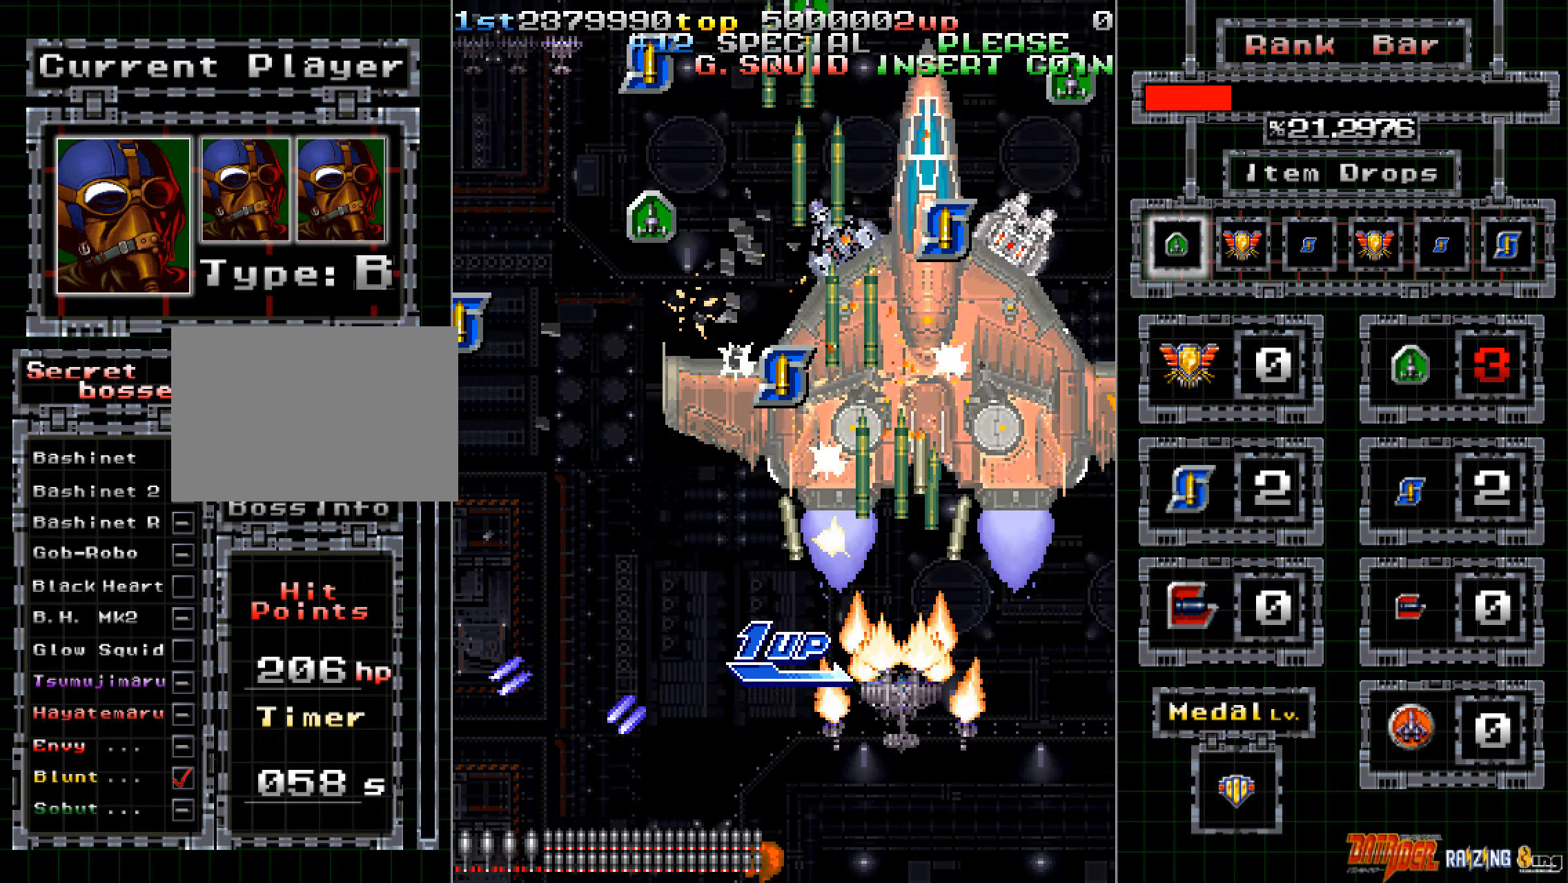
{"buttons": ["A"], "left_stick": "center", "events": [[100, "left_stick", "down-left"], [218, "left_stick", "center"], [301, "left_stick", "left"], [385, "left_stick", "center"]]}
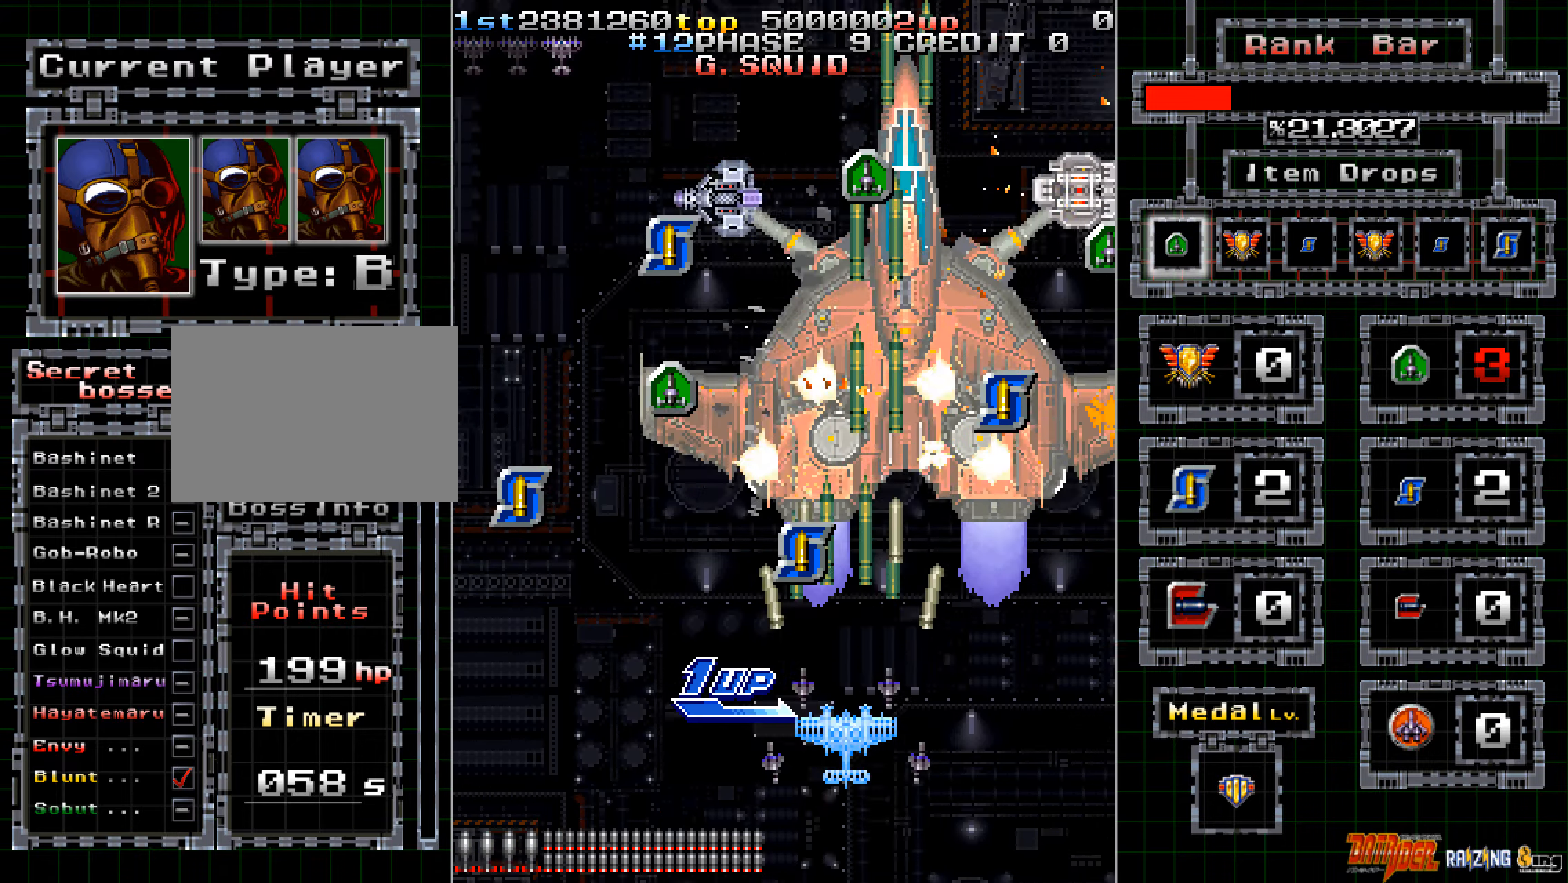
{"buttons": ["A"], "left_stick": "center", "events": [[218, "left_stick", "left"], [335, "left_stick", "center"], [386, "left_stick", "left"], [486, "left_stick", "center"]]}
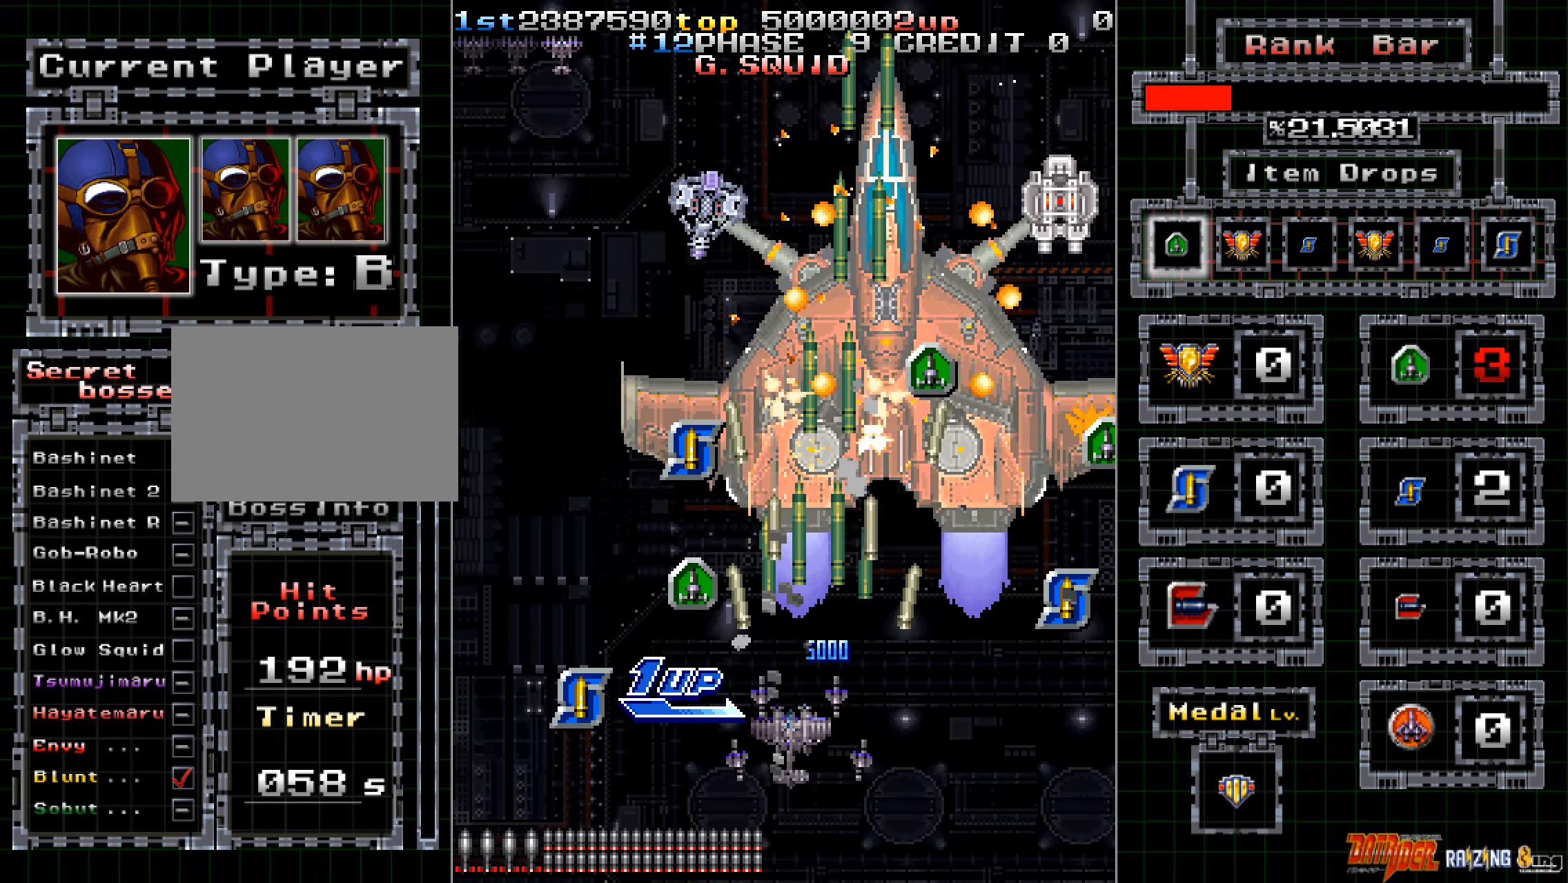
{"buttons": ["A"], "left_stick": "center", "events": [[33, "left_stick", "left"], [168, "left_stick", "center"], [251, "left_stick", "left"], [369, "left_stick", "center"]]}
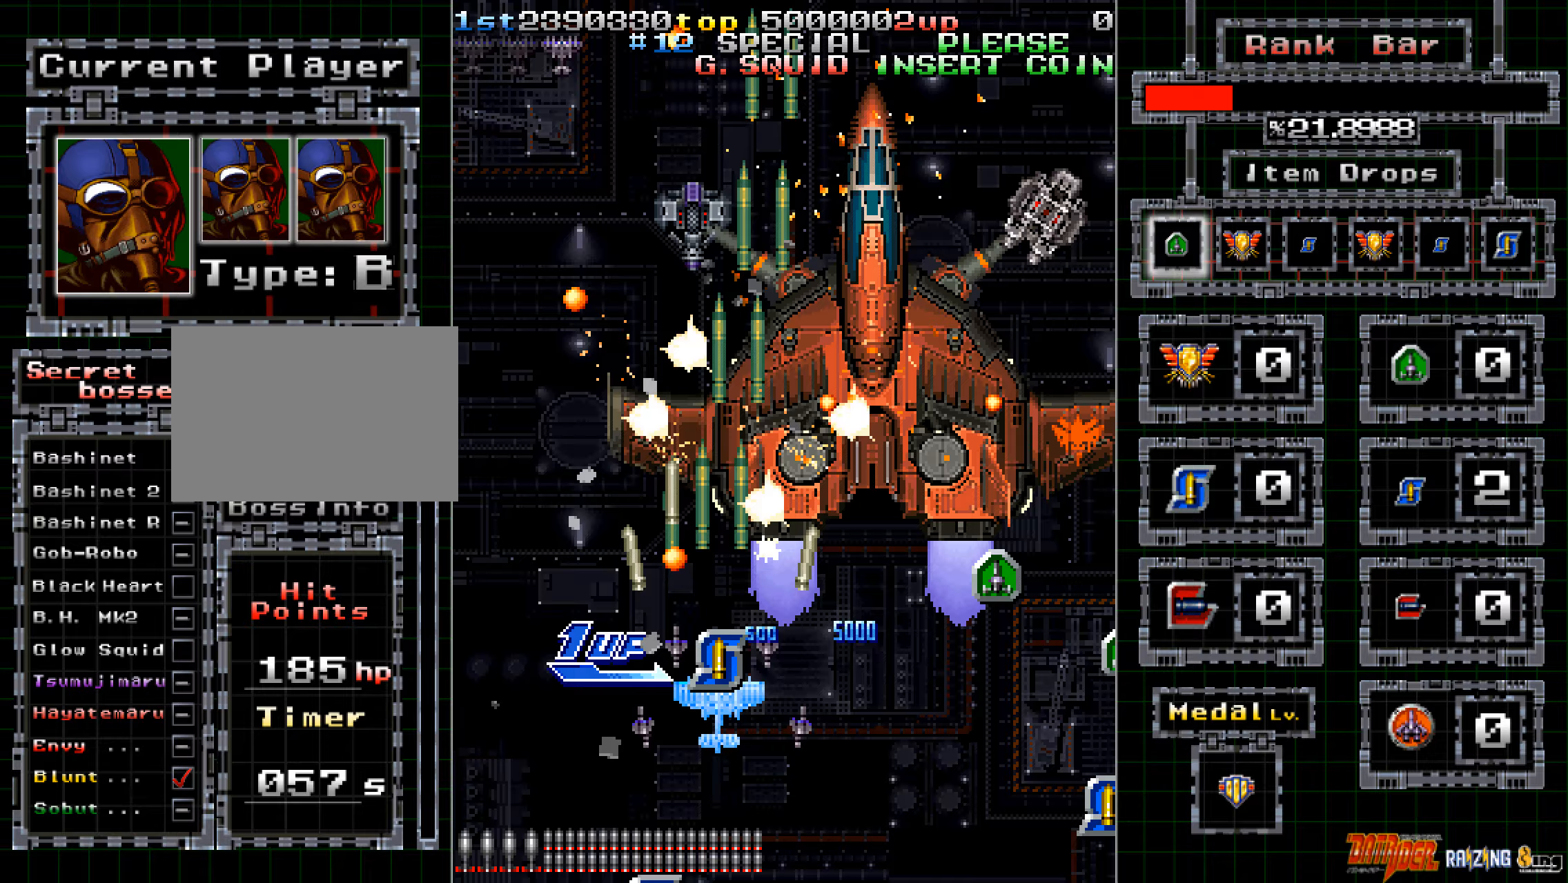
{"buttons": ["A"], "left_stick": "down-right", "events": [[101, "left_stick", "right"], [201, "left_stick", "center"], [268, "left_stick", "down-right"], [369, "left_stick", "center"], [470, "left_stick", "down-right"]]}
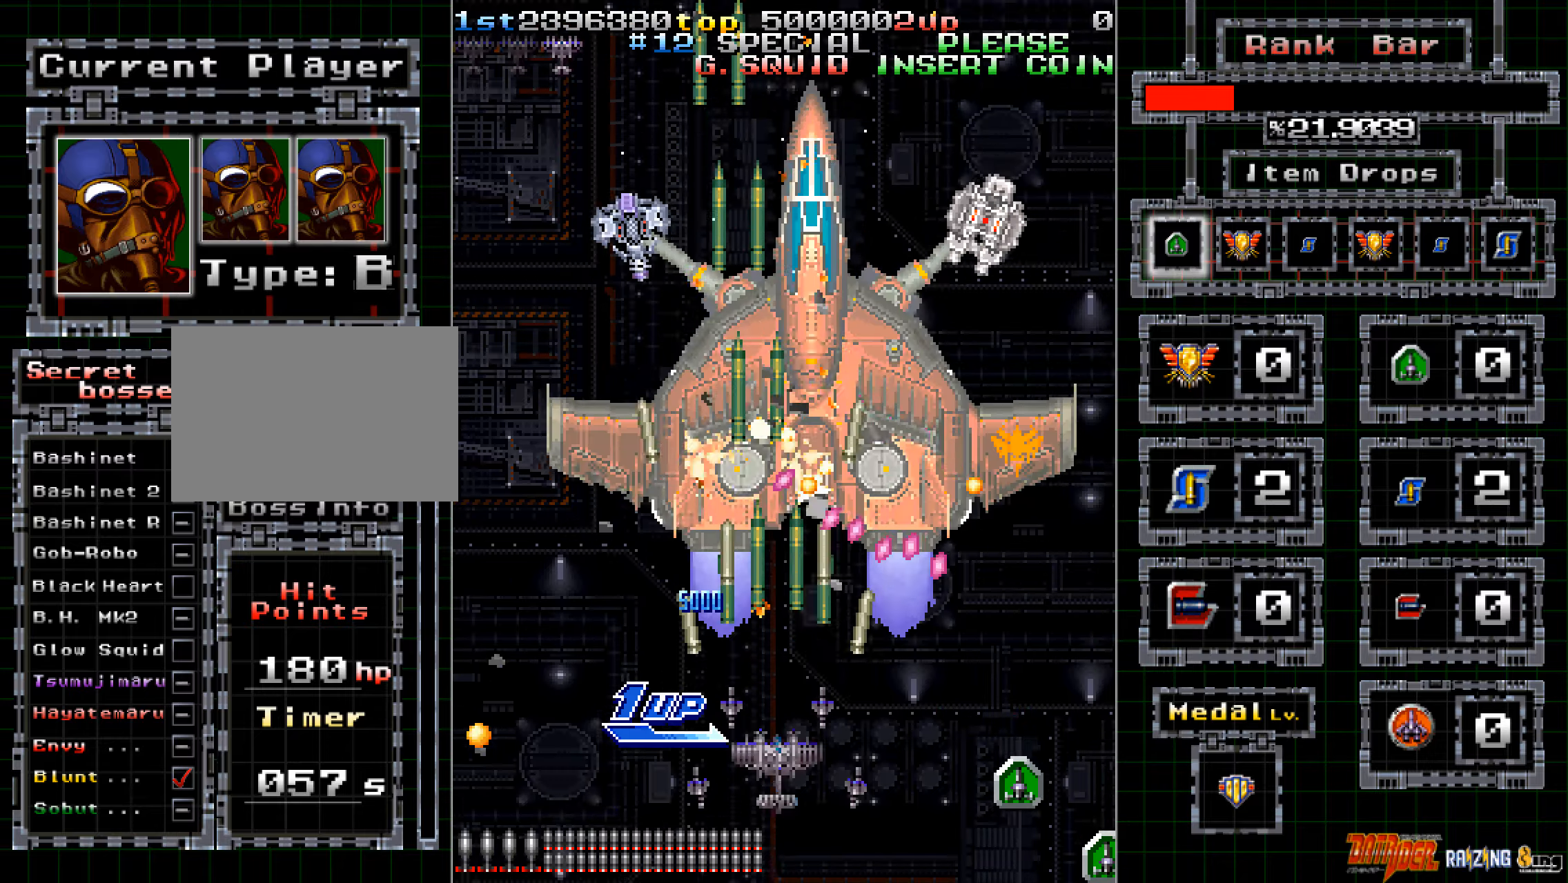
{"buttons": ["A"], "left_stick": "center", "events": [[117, "left_stick", "center"], [386, "left_stick", "left"], [486, "left_stick", "center"]]}
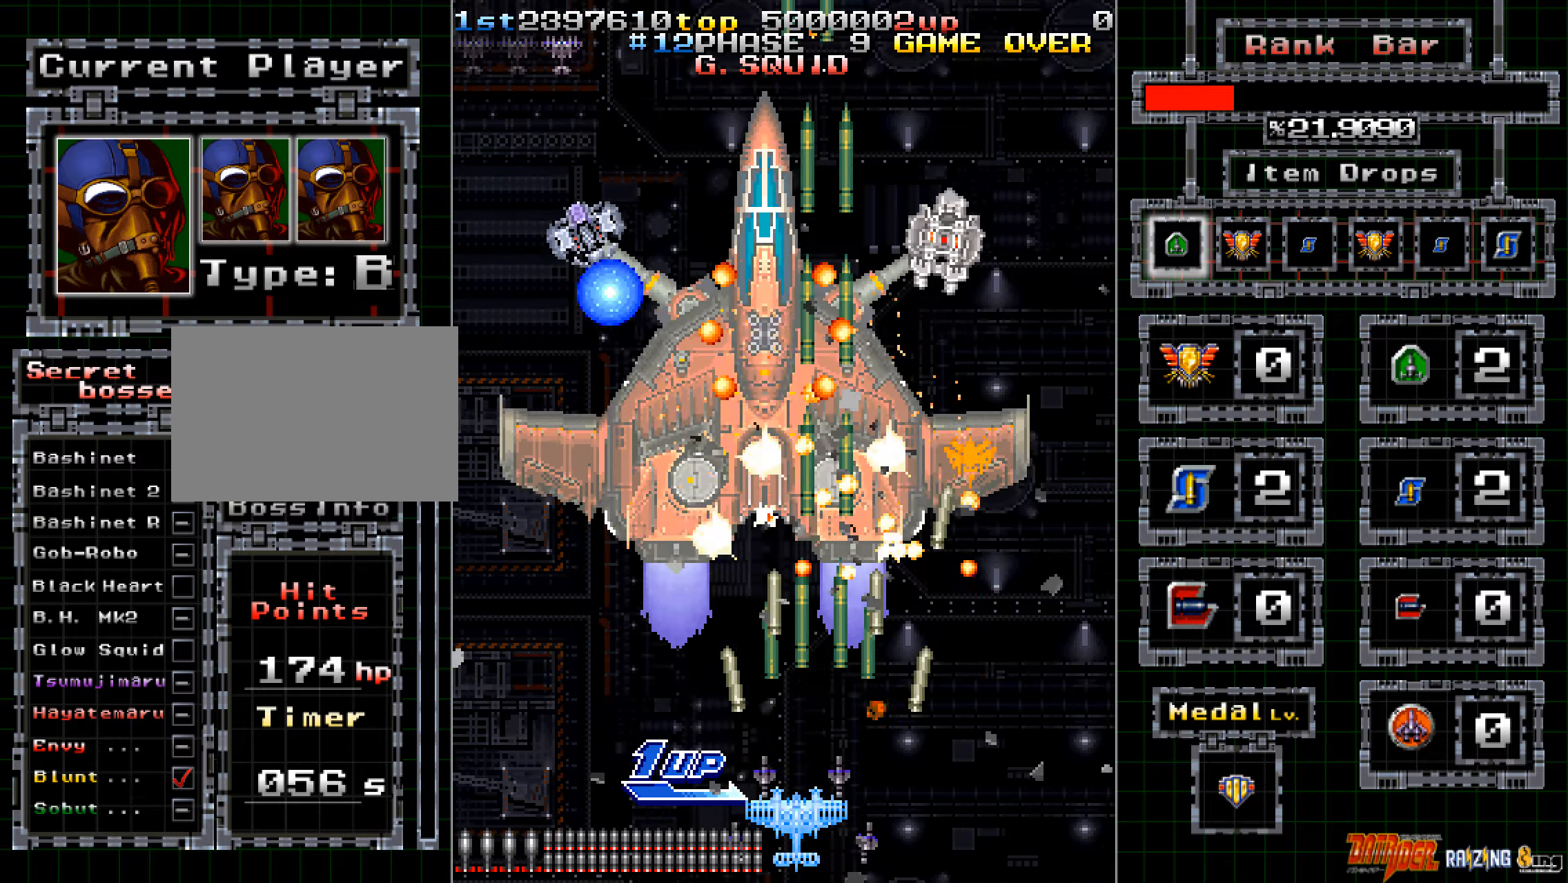
{"buttons": ["A"], "left_stick": "left", "events": [[50, "left_stick", "left"]]}
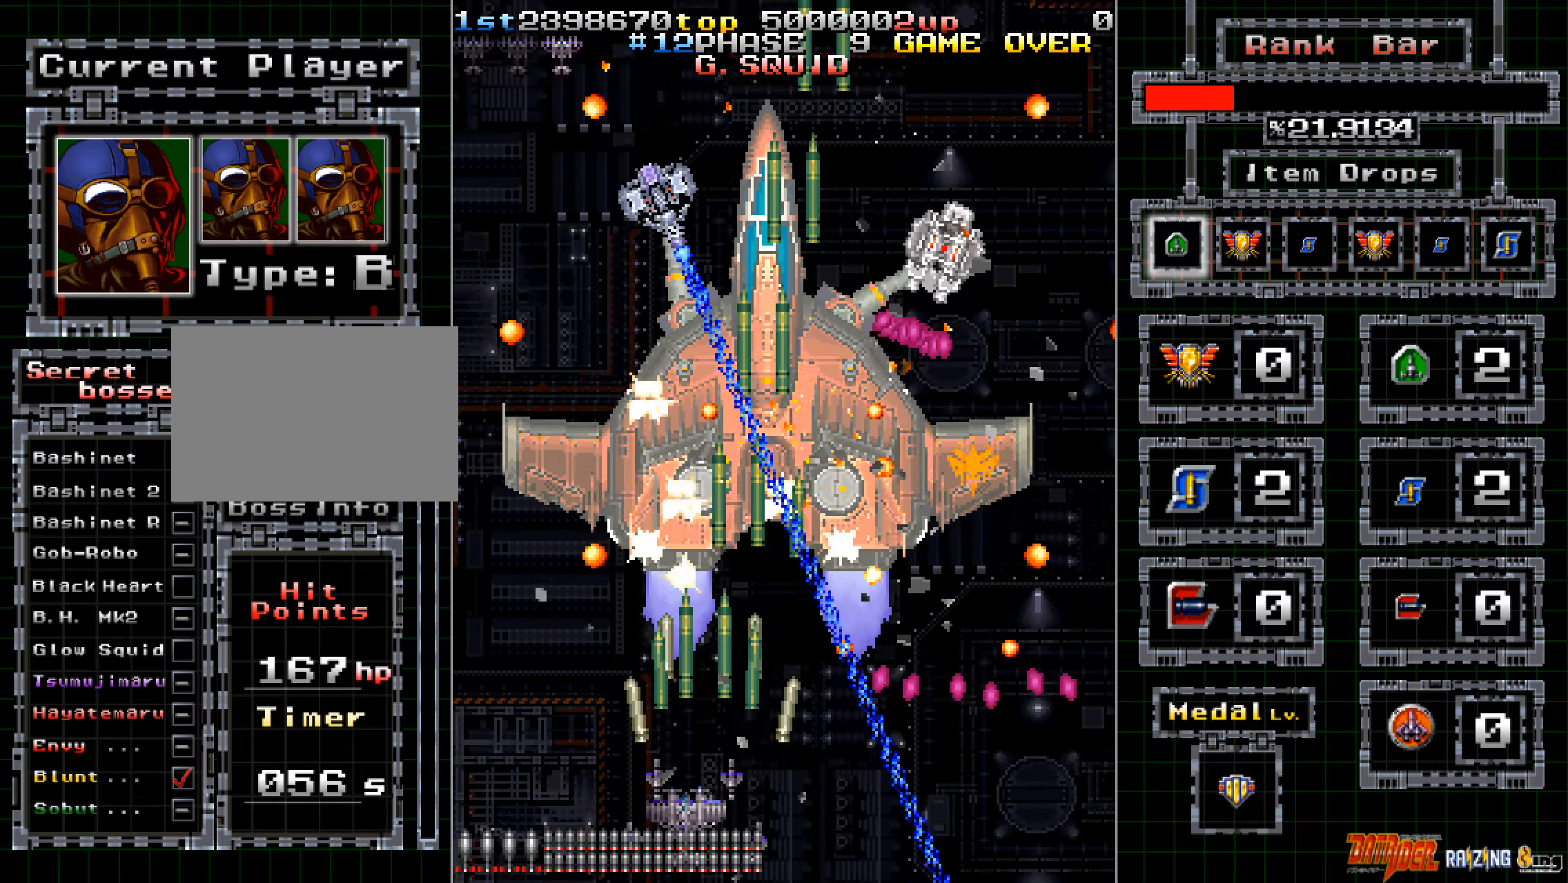
{"buttons": ["A"], "left_stick": "center", "events": [[67, "left_stick", "center"], [151, "left_stick", "left"], [269, "left_stick", "center"], [336, "left_stick", "left"], [386, "left_stick", "center"]]}
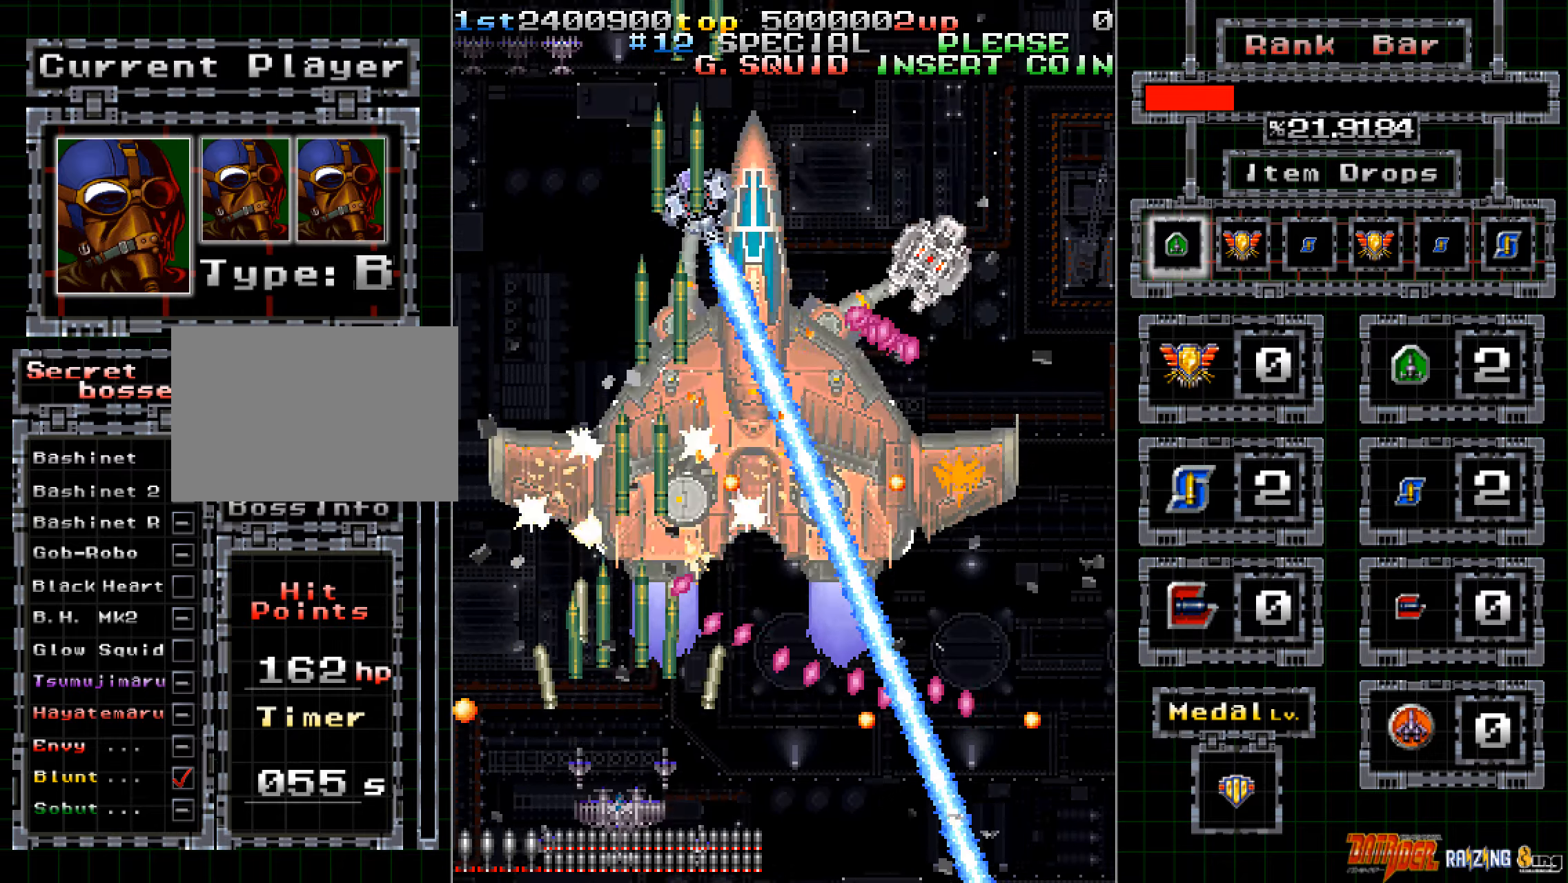
{"buttons": ["A"], "left_stick": "center", "events": [[252, "left_stick", "left"], [353, "left_stick", "center"]]}
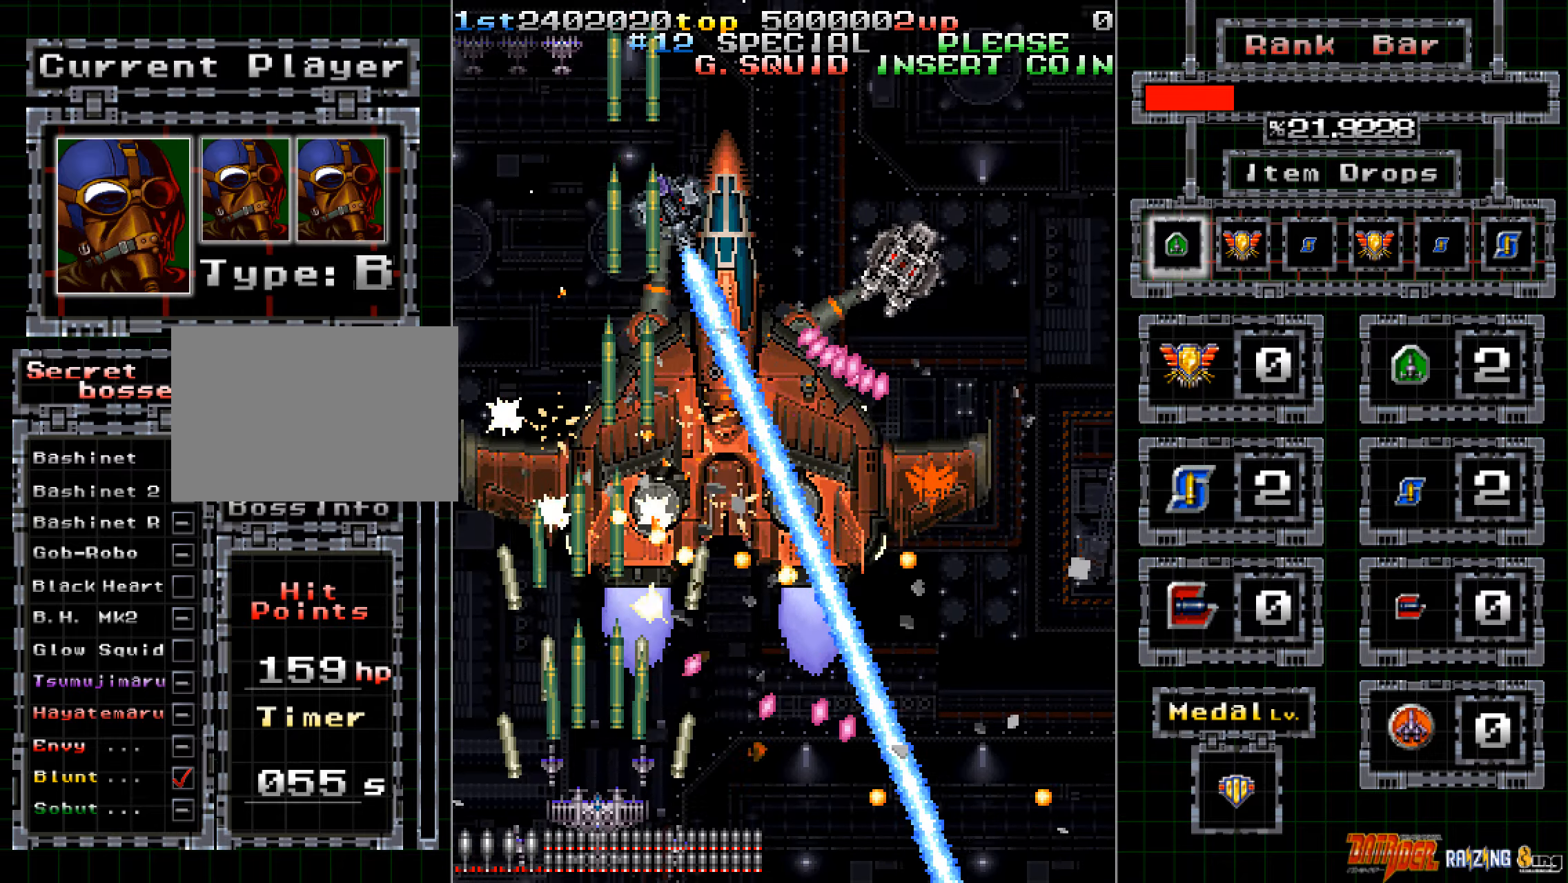
{"buttons": ["A"], "left_stick": "center", "events": [[185, "left_stick", "left"], [285, "left_stick", "center"]]}
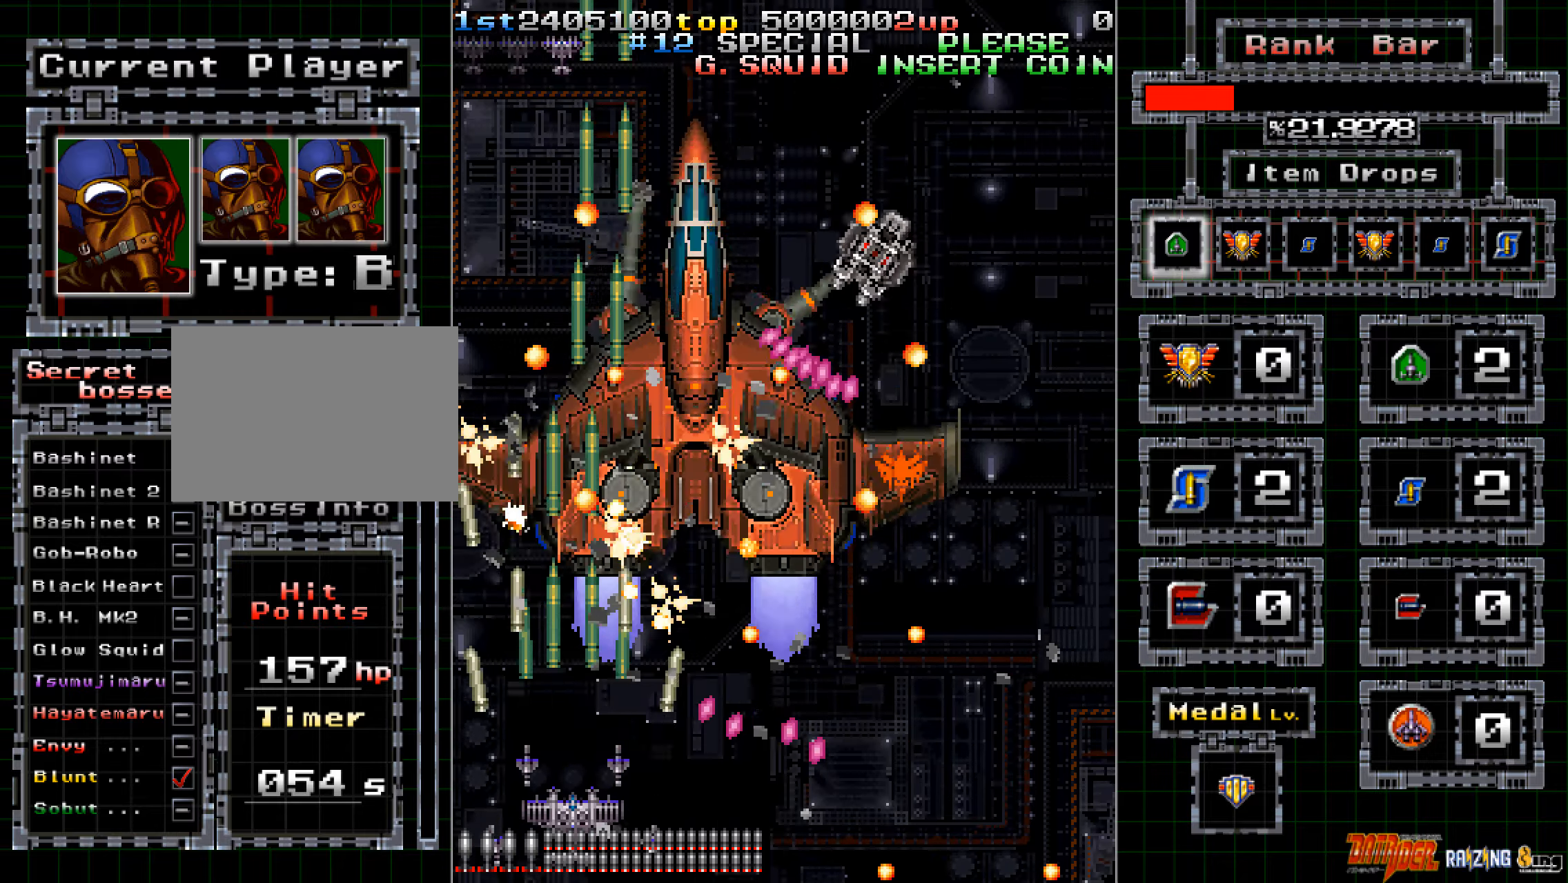
{"buttons": ["A"], "left_stick": "center", "events": []}
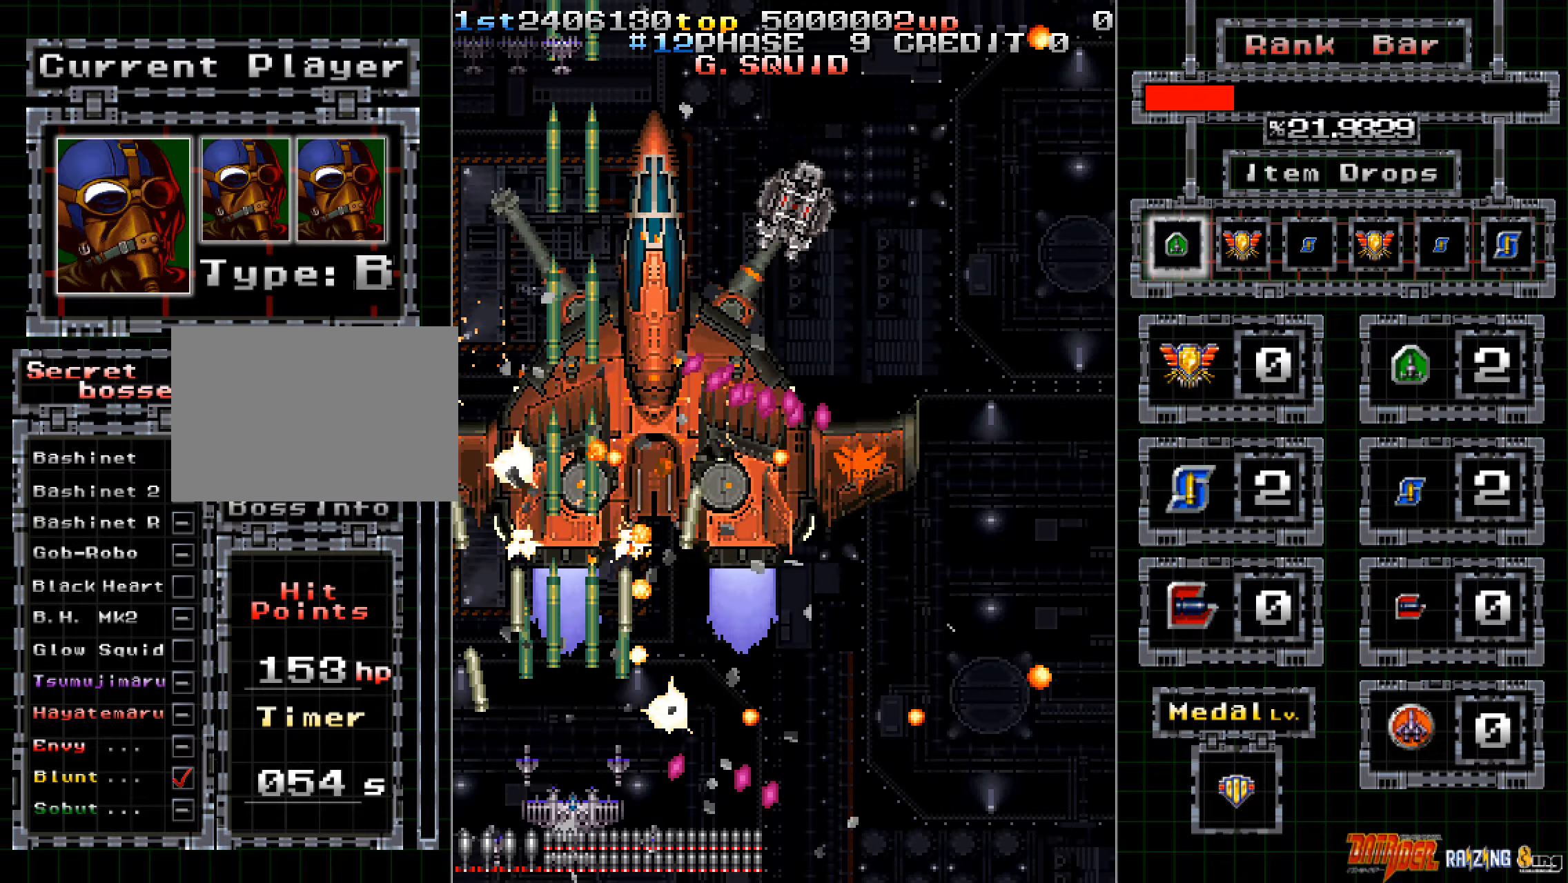
{"buttons": ["A"], "left_stick": "center", "events": []}
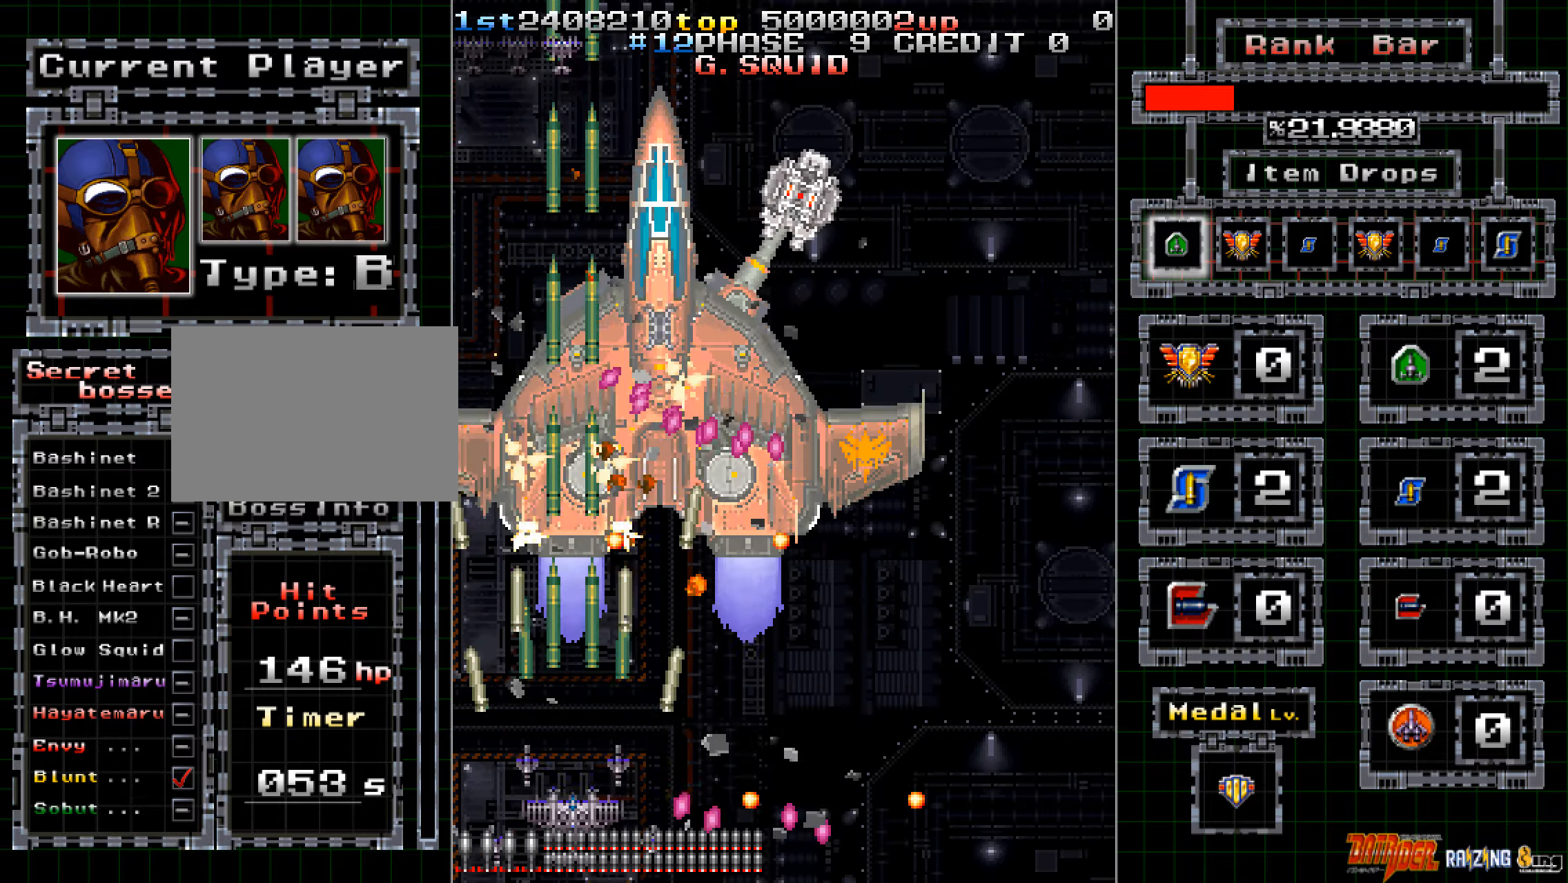
{"buttons": ["A"], "left_stick": "right", "events": [[452, "left_stick", "right"]]}
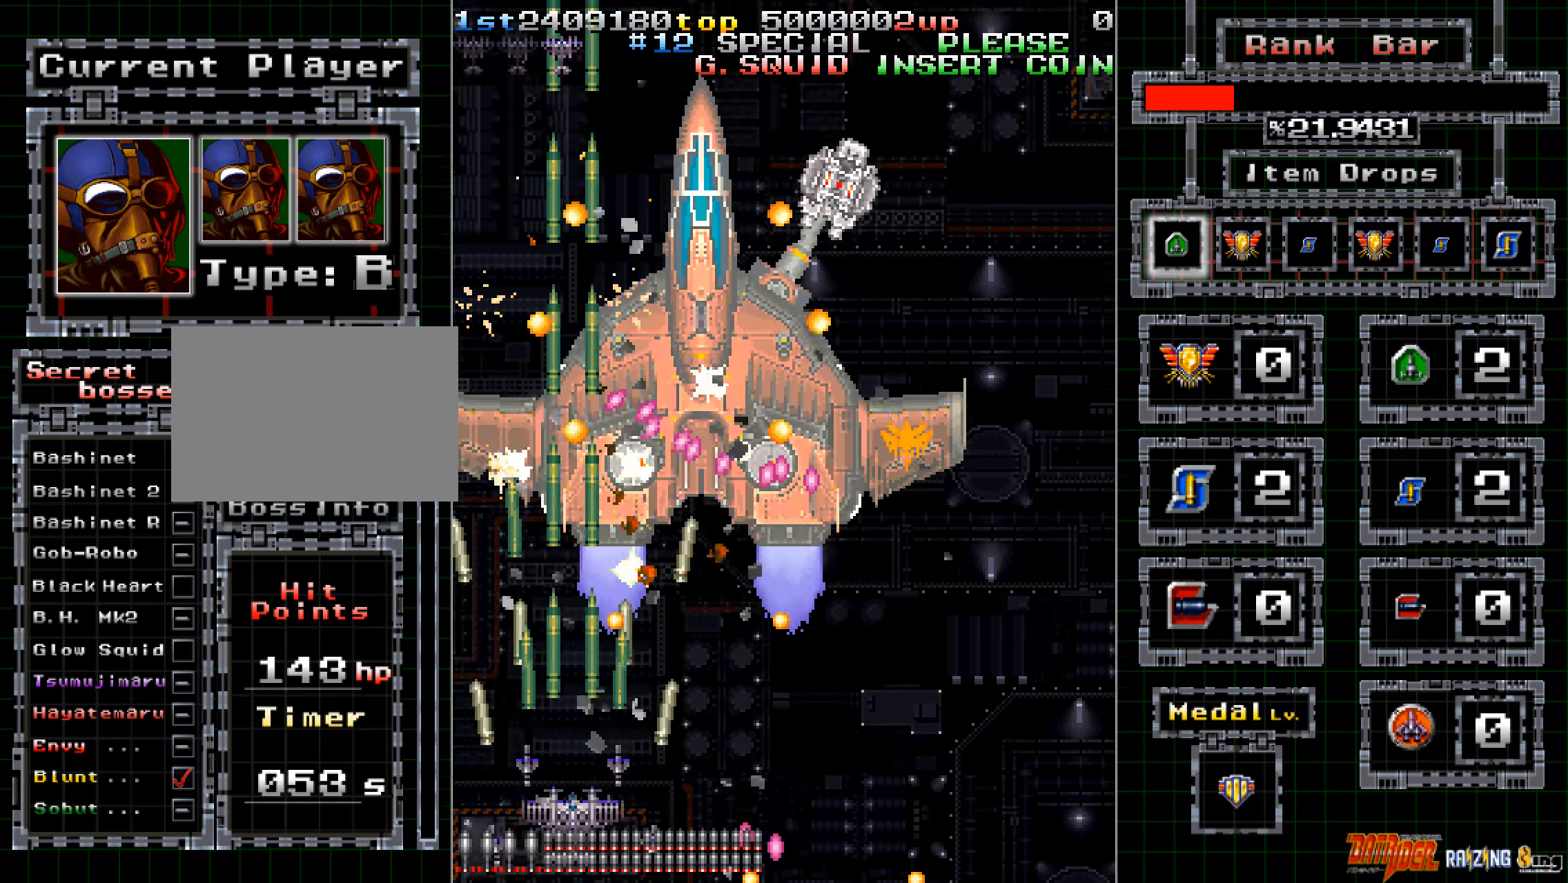
{"buttons": ["A"], "left_stick": "center", "events": [[33, "left_stick", "center"], [151, "left_stick", "right"], [285, "left_stick", "center"]]}
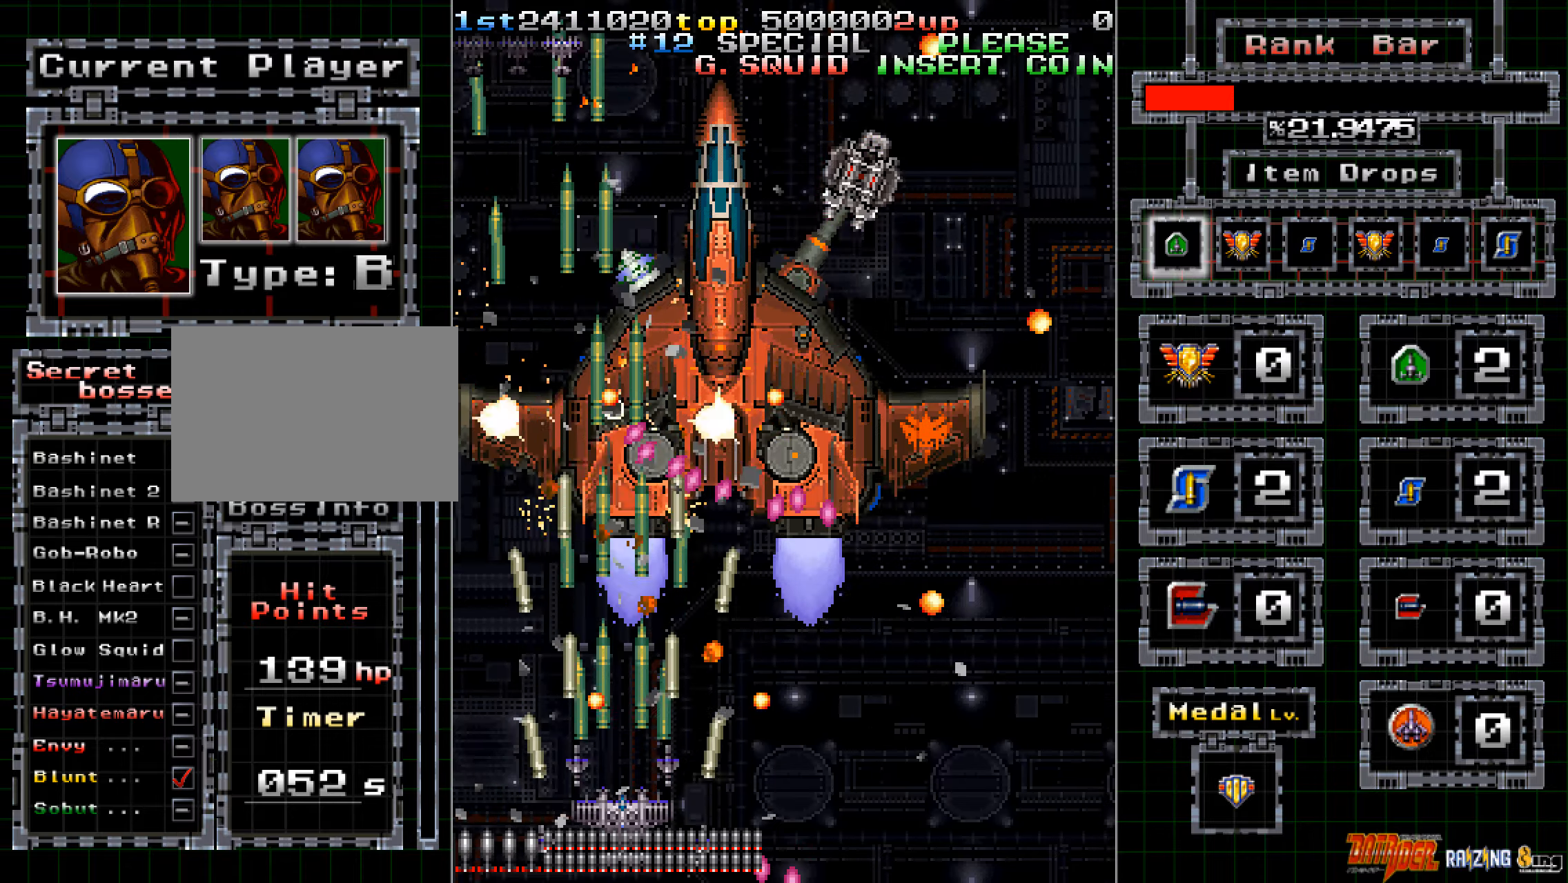
{"buttons": ["A"], "left_stick": "center", "events": [[17, "left_stick", "right"], [100, "left_stick", "center"], [335, "left_stick", "right"], [386, "left_stick", "center"]]}